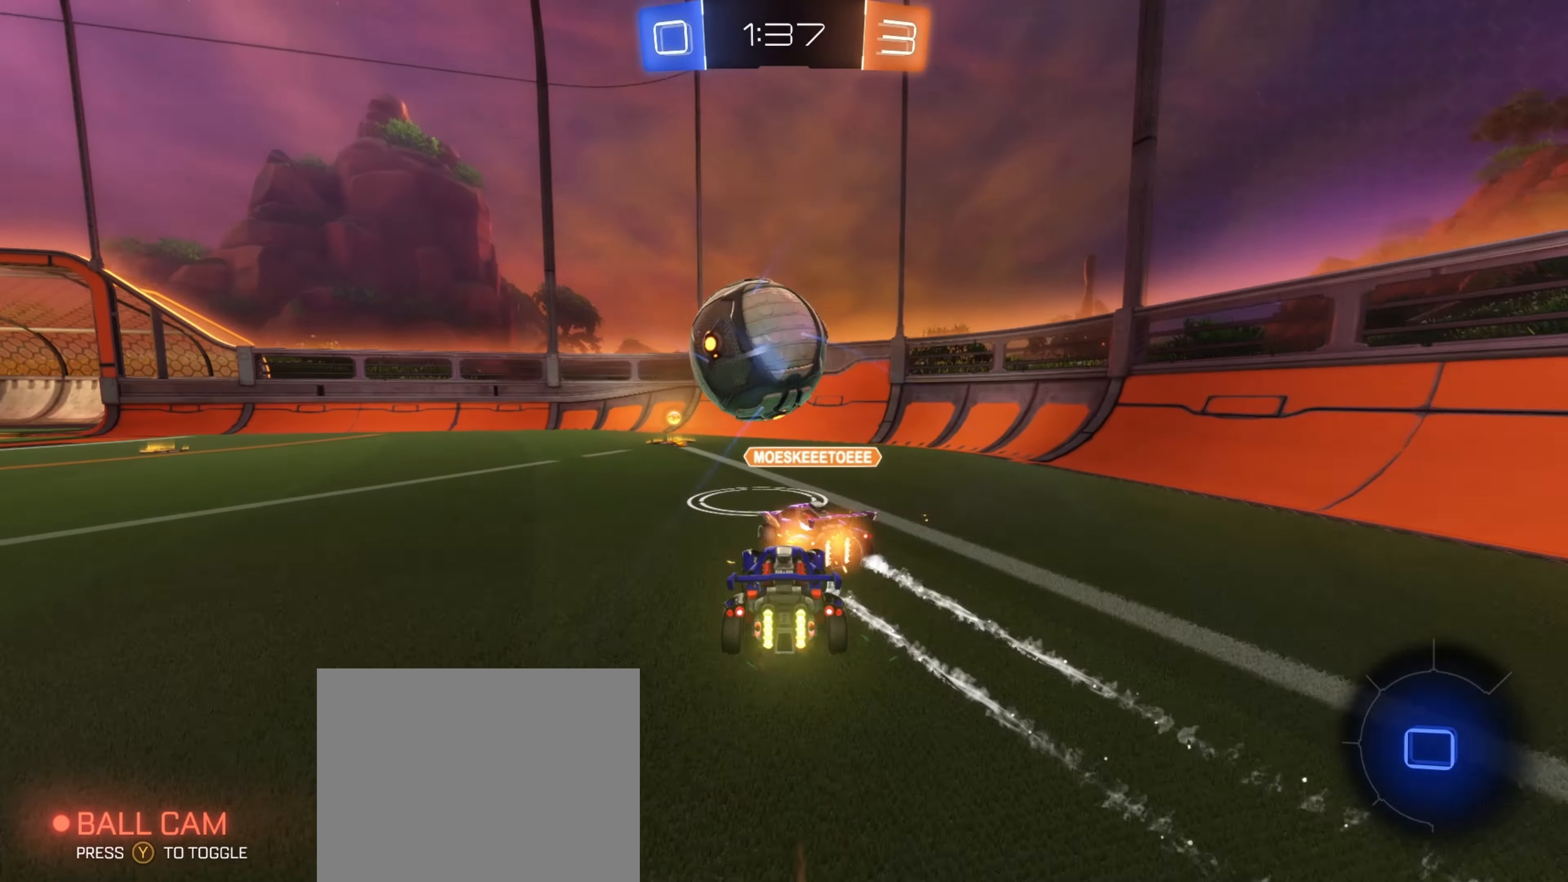
Gameplay with a controller (Xbox layout); each line is a JSON object with the inputs held at the frame after it. "events" lists button and stick changes between this image and that frame as [ms after this image, input, new state], when the widget could be followed in between.
{"buttons": ["R2"], "left_stick": "left", "right_stick": "center", "events": [[33, "B", "down"], [83, "left_stick", "center"], [183, "left_stick", "left"], [250, "B", "up"], [350, "L1", "down"], [383, "Y", "down"], [416, "Y", "up"], [450, "L1", "up"]]}
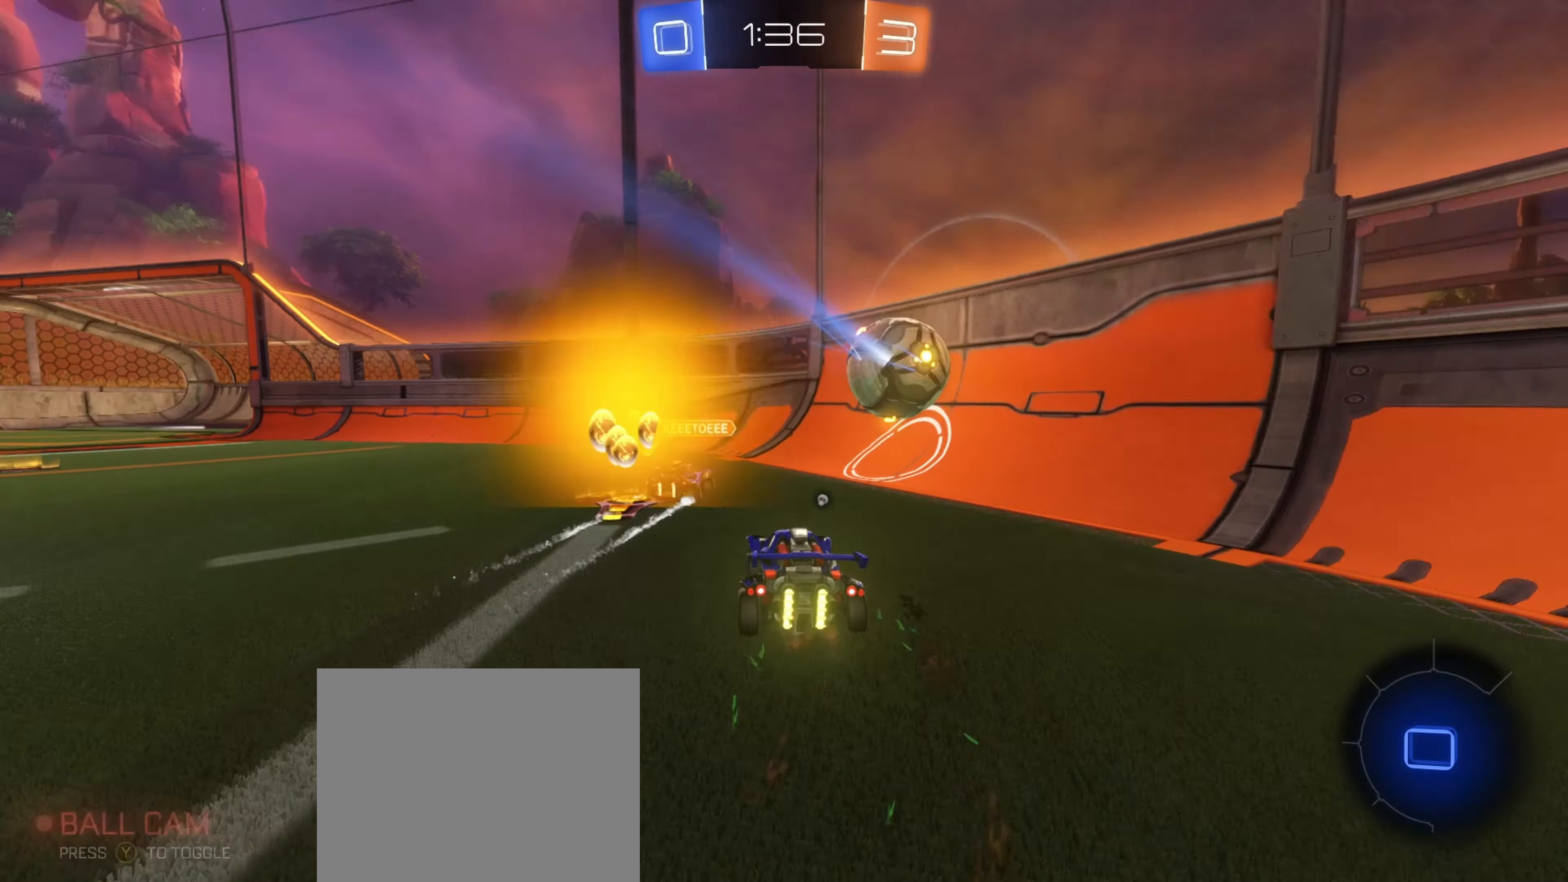
{"buttons": ["R2"], "left_stick": "center", "right_stick": "center", "events": [[116, "B", "down"], [250, "left_stick", "center"], [450, "B", "up"]]}
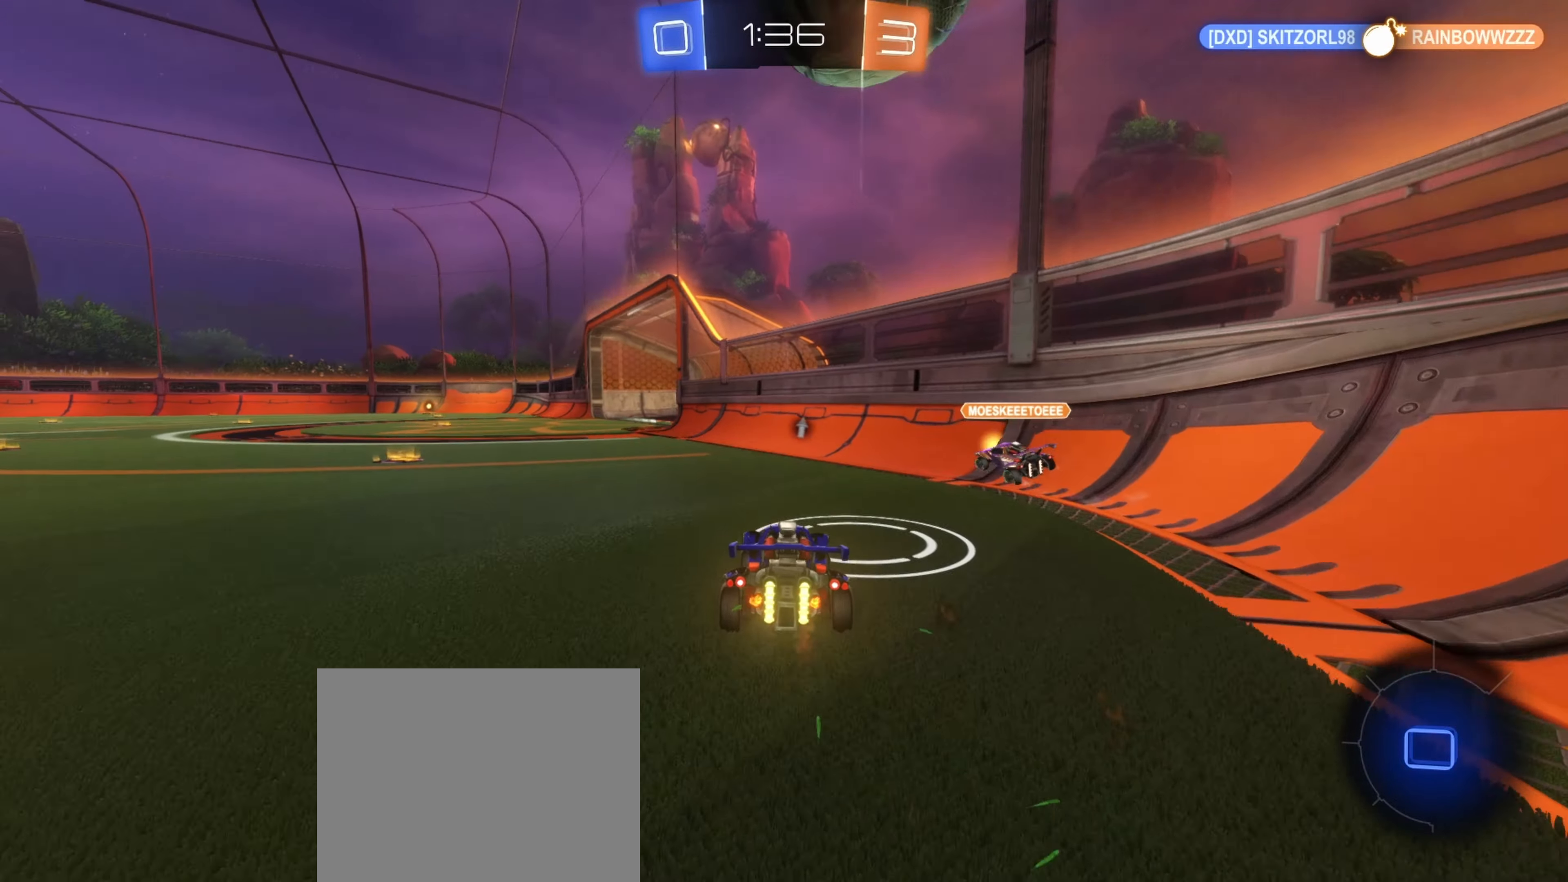
{"buttons": ["B", "L1", "R2"], "left_stick": "center", "right_stick": "center", "events": [[50, "left_stick", "down"], [200, "B", "down"], [216, "A", "down"], [316, "L1", "down"], [483, "left_stick", "center"], [500, "A", "up"]]}
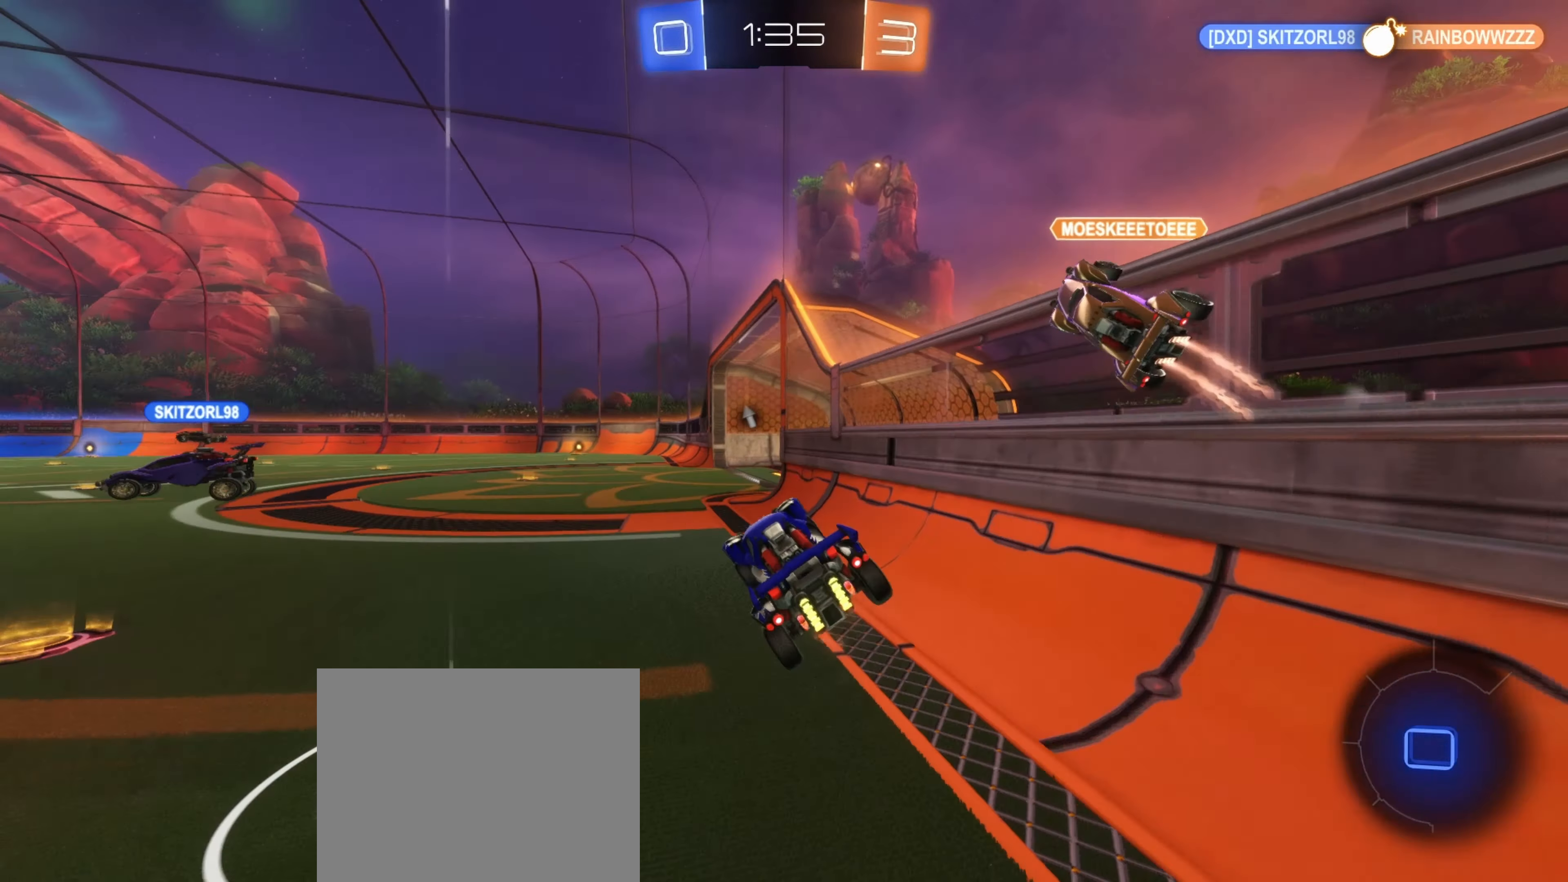
{"buttons": ["R1", "R2"], "left_stick": "up", "right_stick": "center", "events": [[16, "left_stick", "up"], [66, "B", "up"], [116, "L1", "up"], [116, "left_stick", "left"], [166, "left_stick", "center"], [233, "left_stick", "right"], [333, "left_stick", "up-right"], [383, "R1", "down"], [433, "A", "down"], [450, "left_stick", "up"], [500, "A", "up"]]}
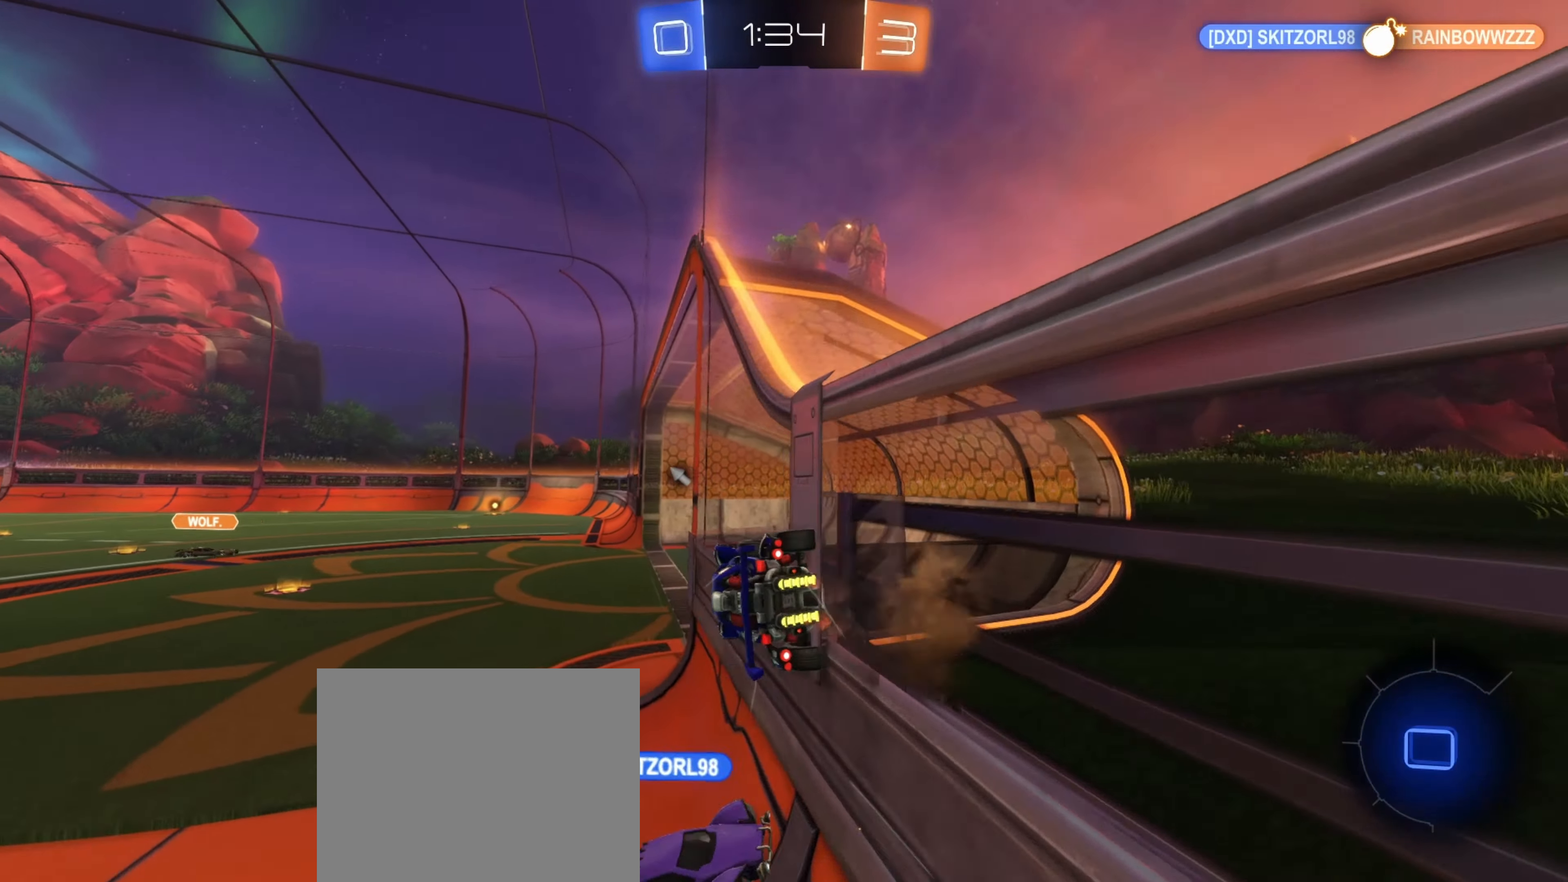
{"buttons": ["R1", "R2"], "left_stick": "down", "right_stick": "center", "events": [[50, "A", "down"], [133, "A", "up"], [133, "left_stick", "left"], [200, "left_stick", "down"]]}
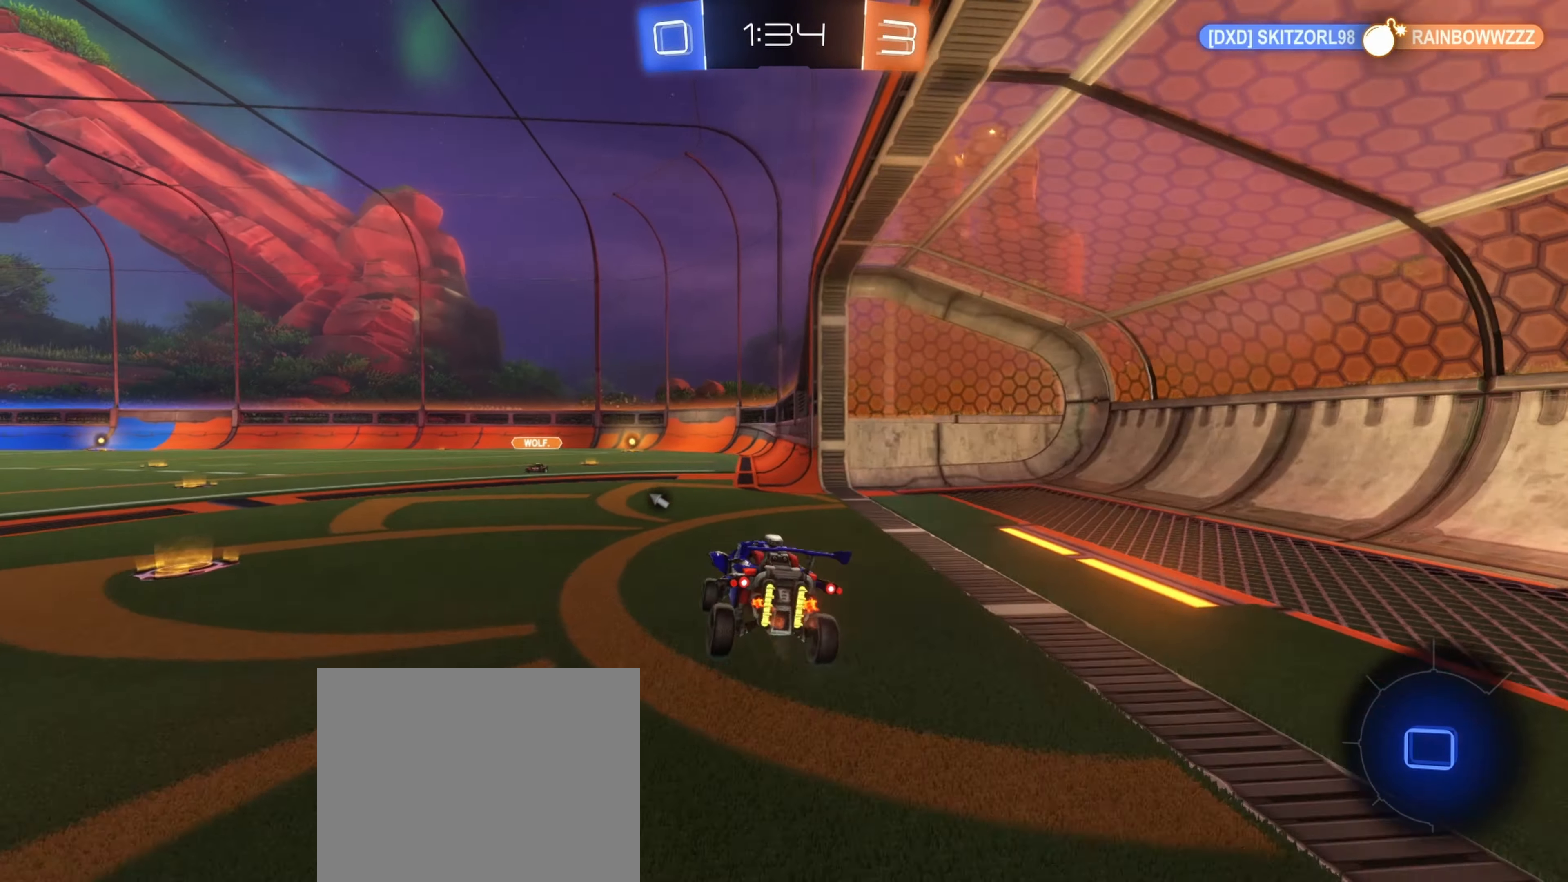
{"buttons": ["L1"], "left_stick": "left", "right_stick": "center", "events": [[16, "R1", "up"], [16, "R2", "up"], [33, "L1", "down"], [33, "left_stick", "right"], [100, "A", "down"], [100, "left_stick", "up"], [150, "left_stick", "up-left"], [166, "A", "up"], [233, "A", "down"], [250, "left_stick", "left"], [283, "A", "up"], [333, "A", "down"], [433, "A", "up"]]}
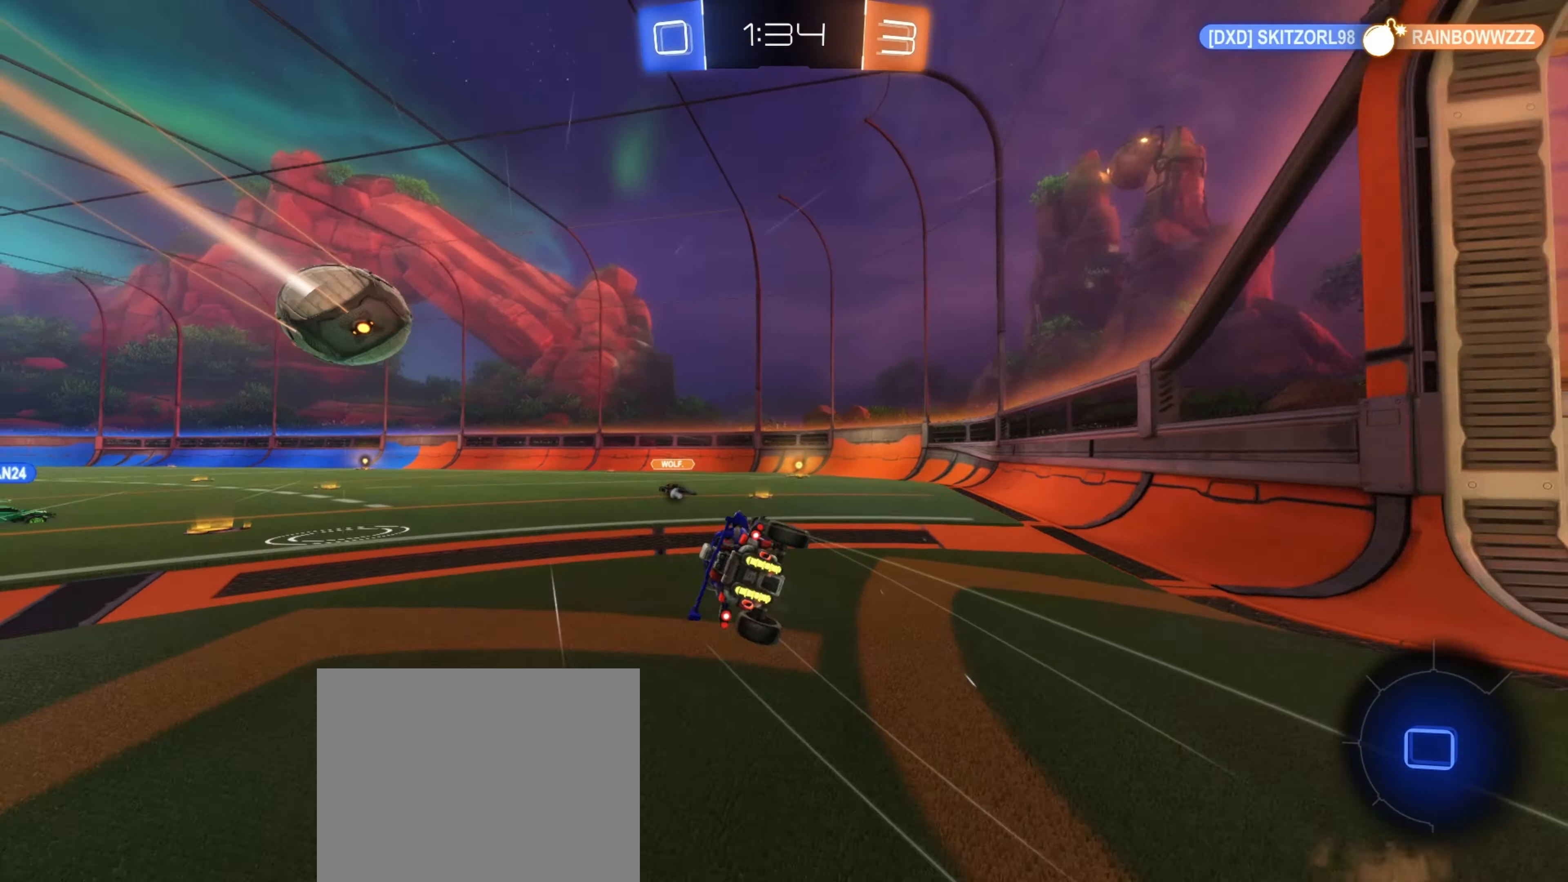
{"buttons": ["L1", "R2"], "left_stick": "left", "right_stick": "center", "events": [[116, "R2", "down"], [116, "Y", "down"], [133, "left_stick", "center"], [250, "Y", "up"], [266, "left_stick", "left"]]}
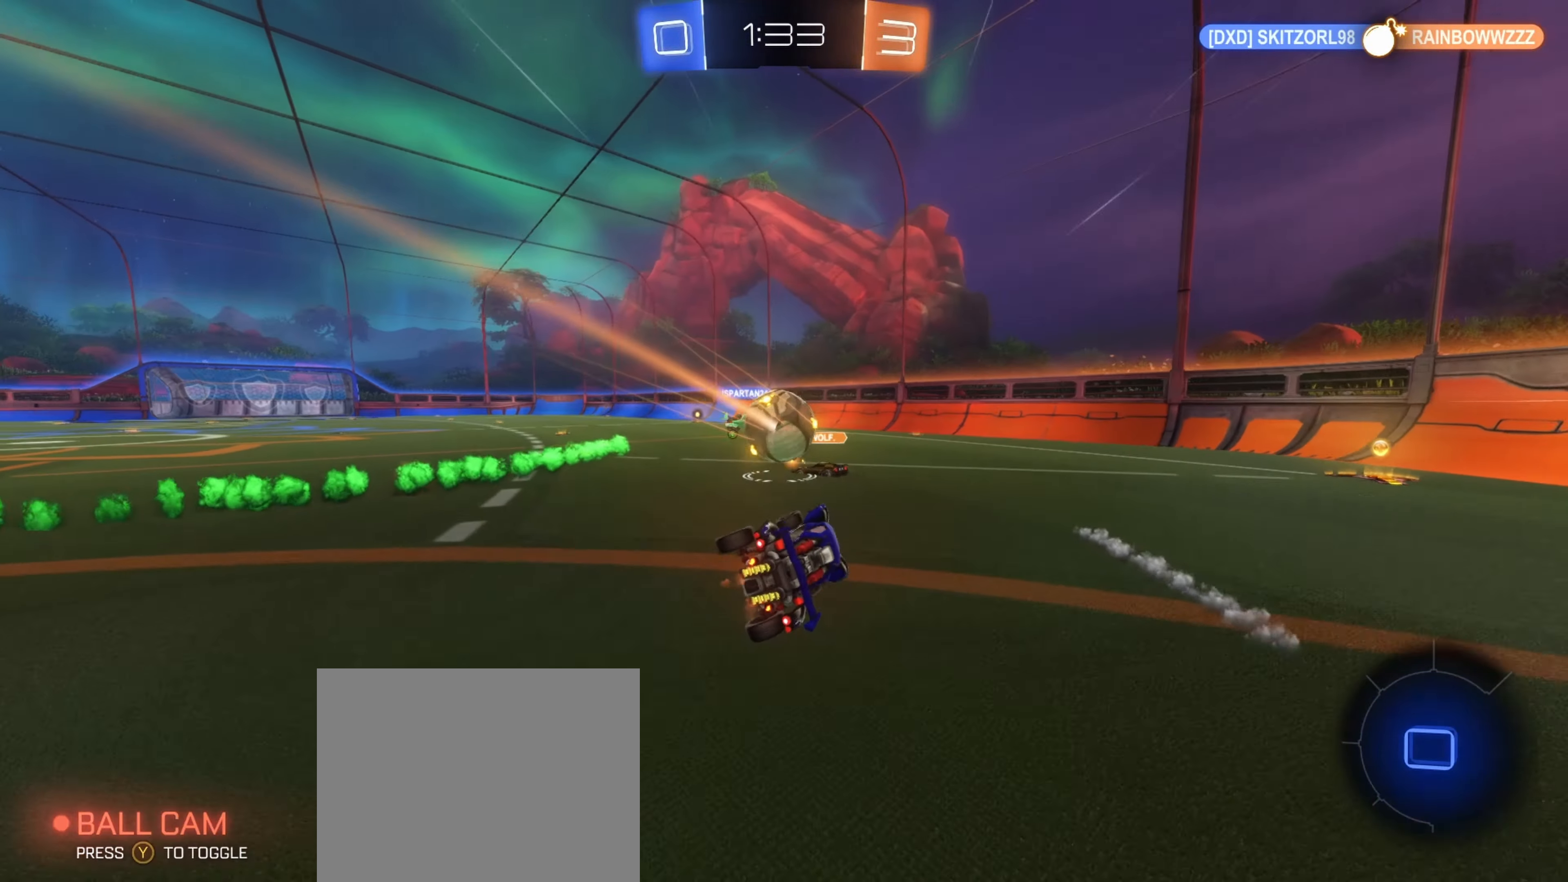
{"buttons": ["R2"], "left_stick": "center", "right_stick": "center", "events": [[50, "L1", "up"], [116, "left_stick", "center"], [316, "left_stick", "left"], [483, "left_stick", "center"]]}
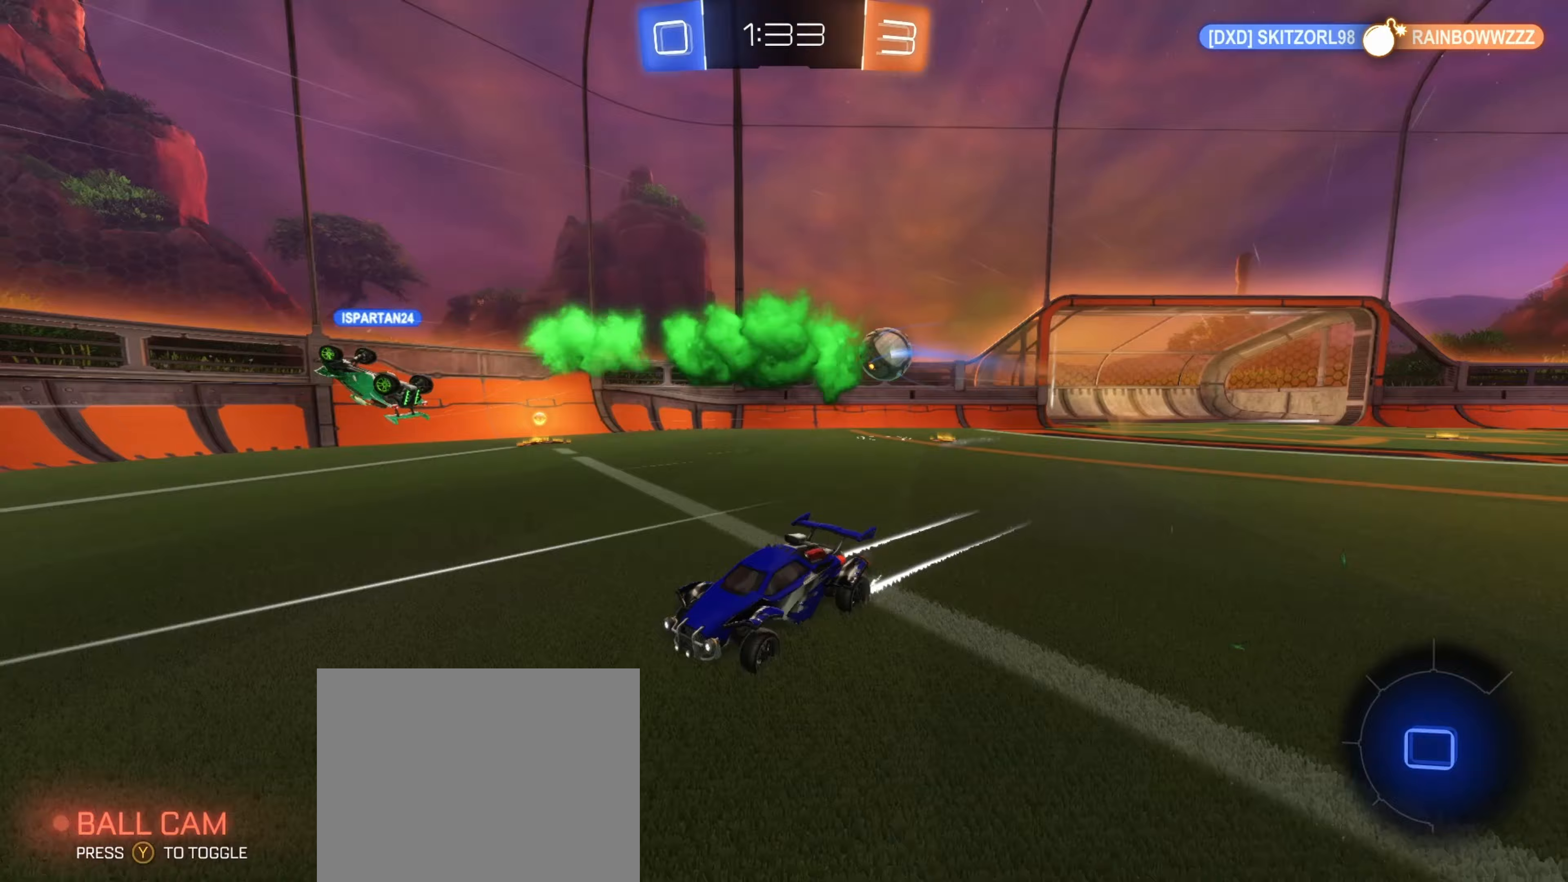
{"buttons": ["R2"], "left_stick": "left", "right_stick": "center", "events": [[467, "left_stick", "left"]]}
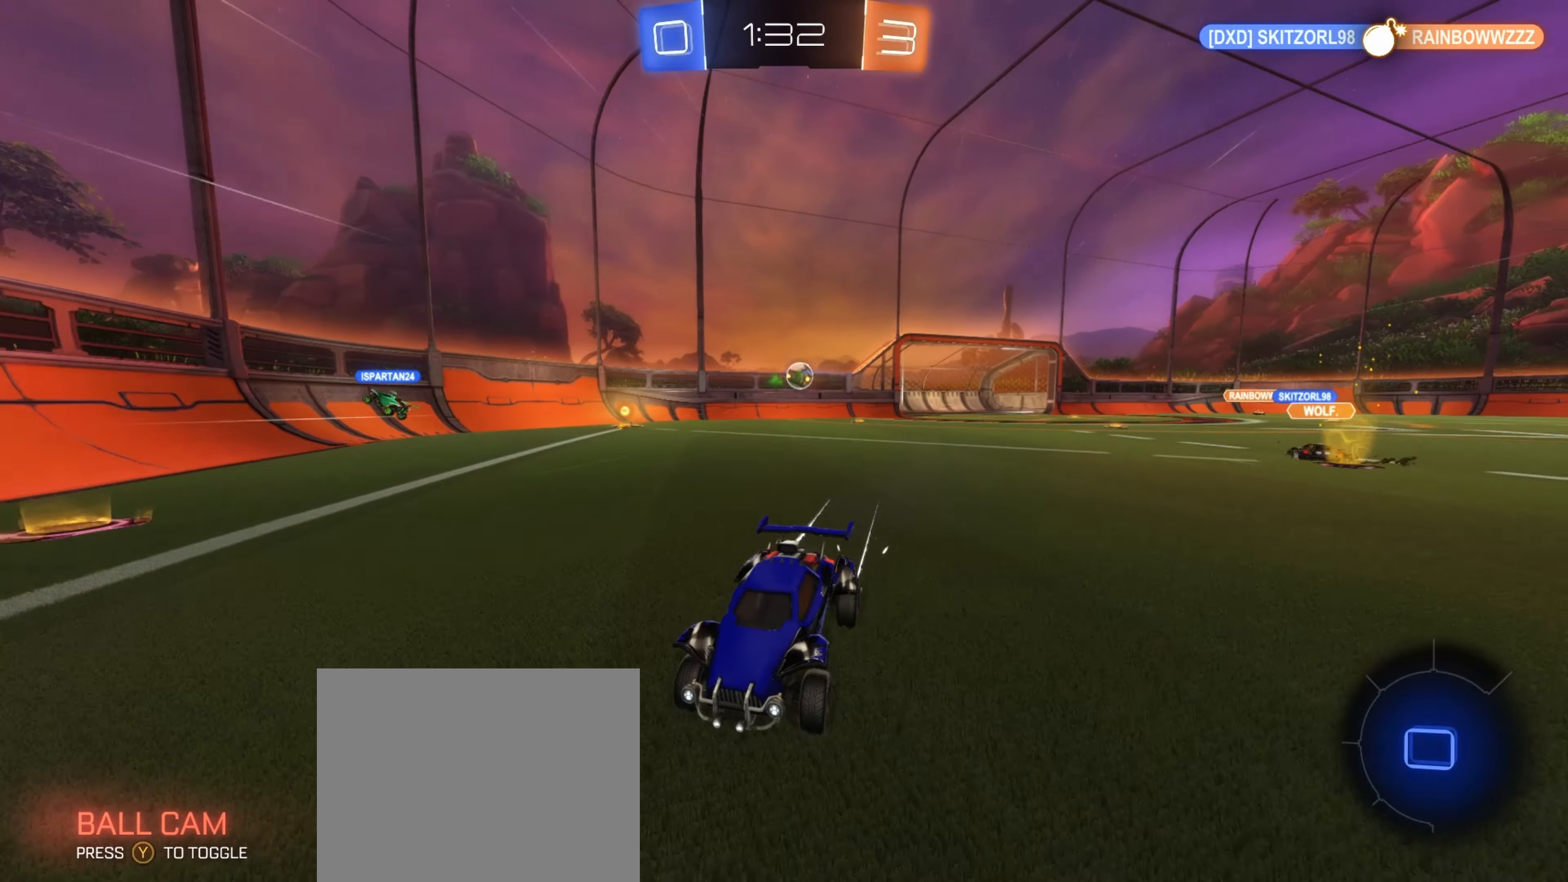
{"buttons": ["R2"], "left_stick": "center", "right_stick": "center", "events": [[150, "left_stick", "center"]]}
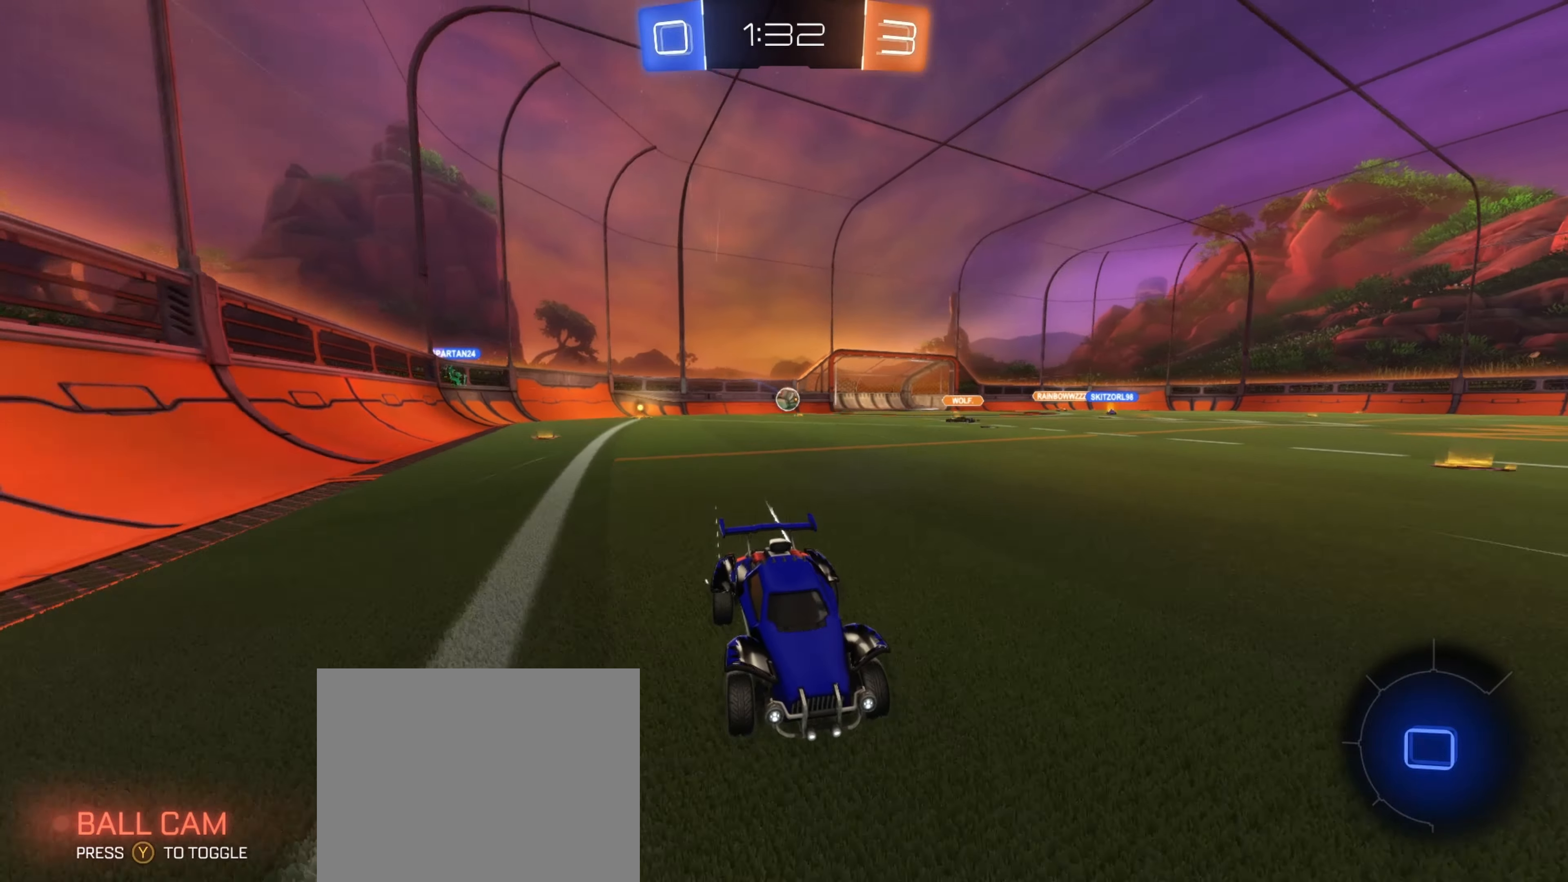
{"buttons": ["L1", "R2"], "left_stick": "left", "right_stick": "center", "events": [[150, "left_stick", "left"], [350, "L1", "down"]]}
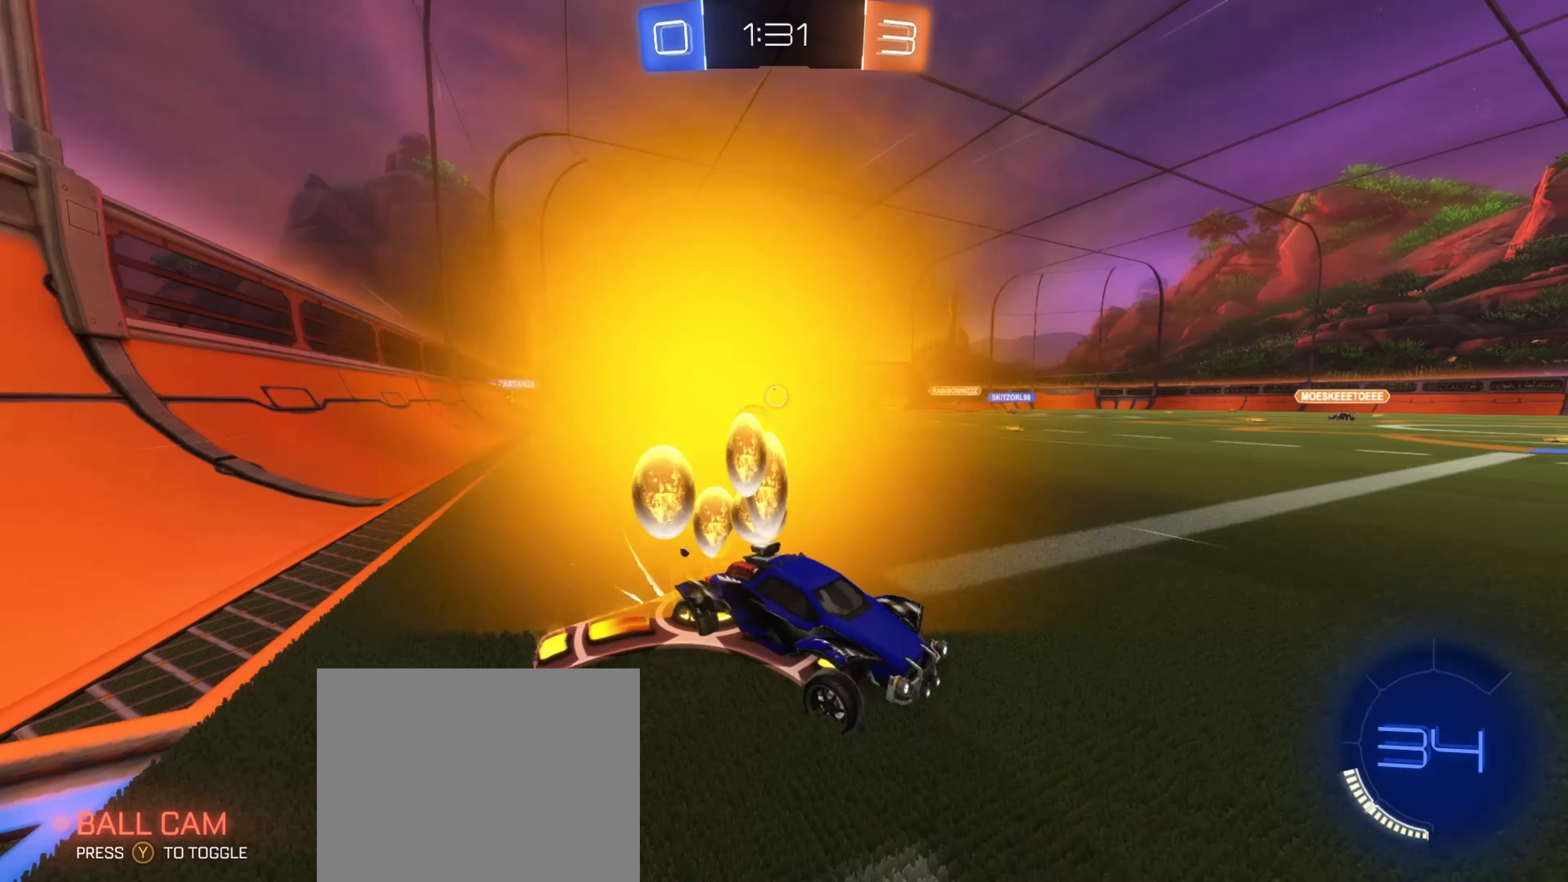
{"buttons": ["R2"], "left_stick": "left", "right_stick": "center", "events": [[33, "L1", "up"]]}
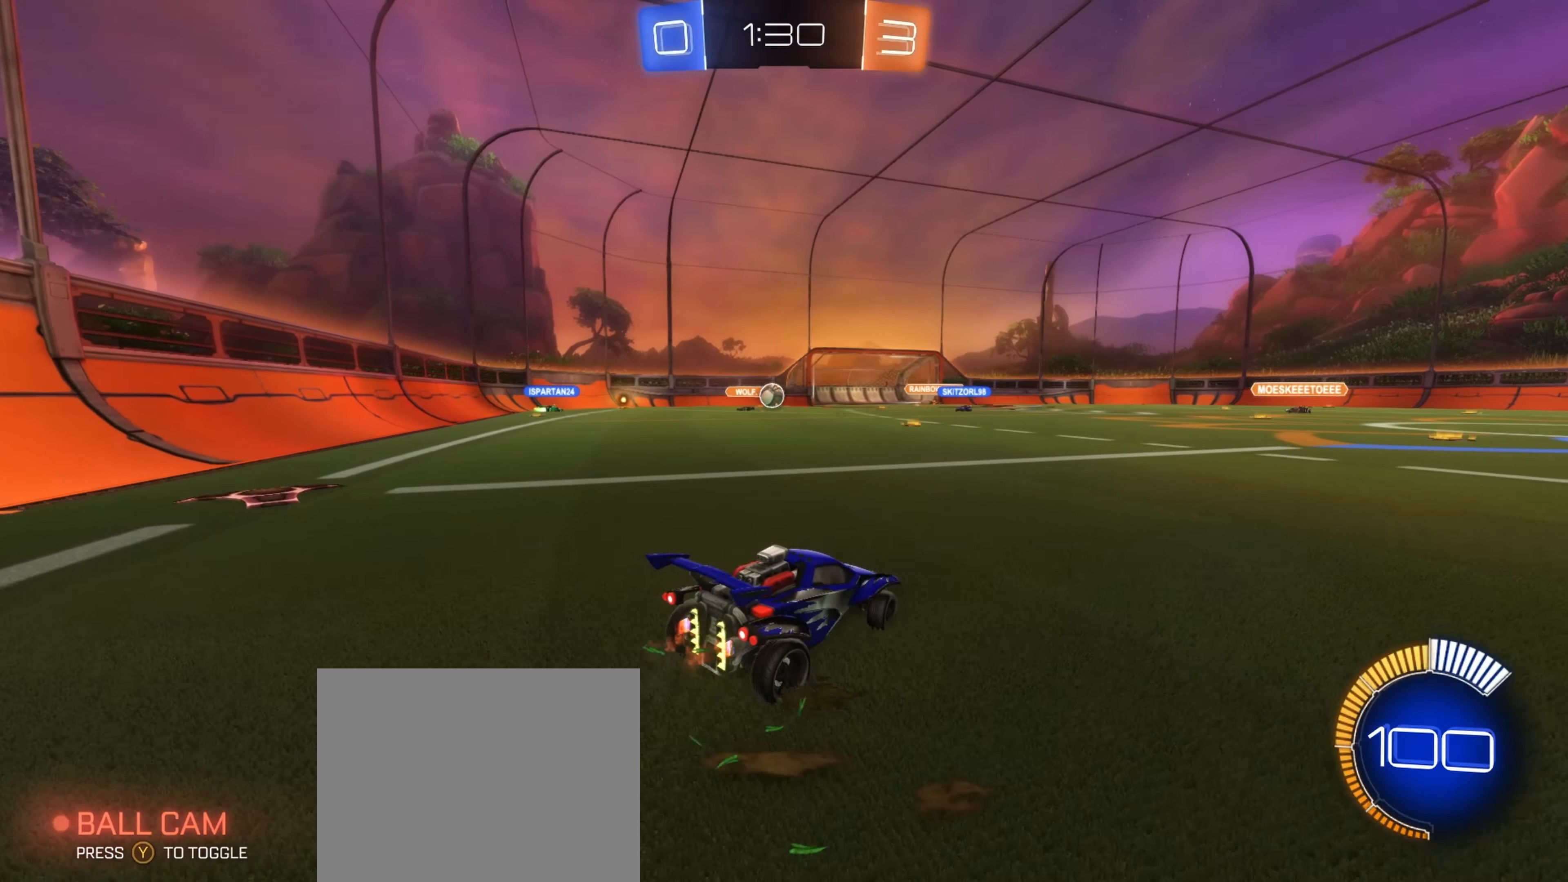
{"buttons": [], "left_stick": "right", "right_stick": "center", "events": [[50, "B", "down"], [200, "left_stick", "right"], [383, "B", "up"], [450, "R2", "up"]]}
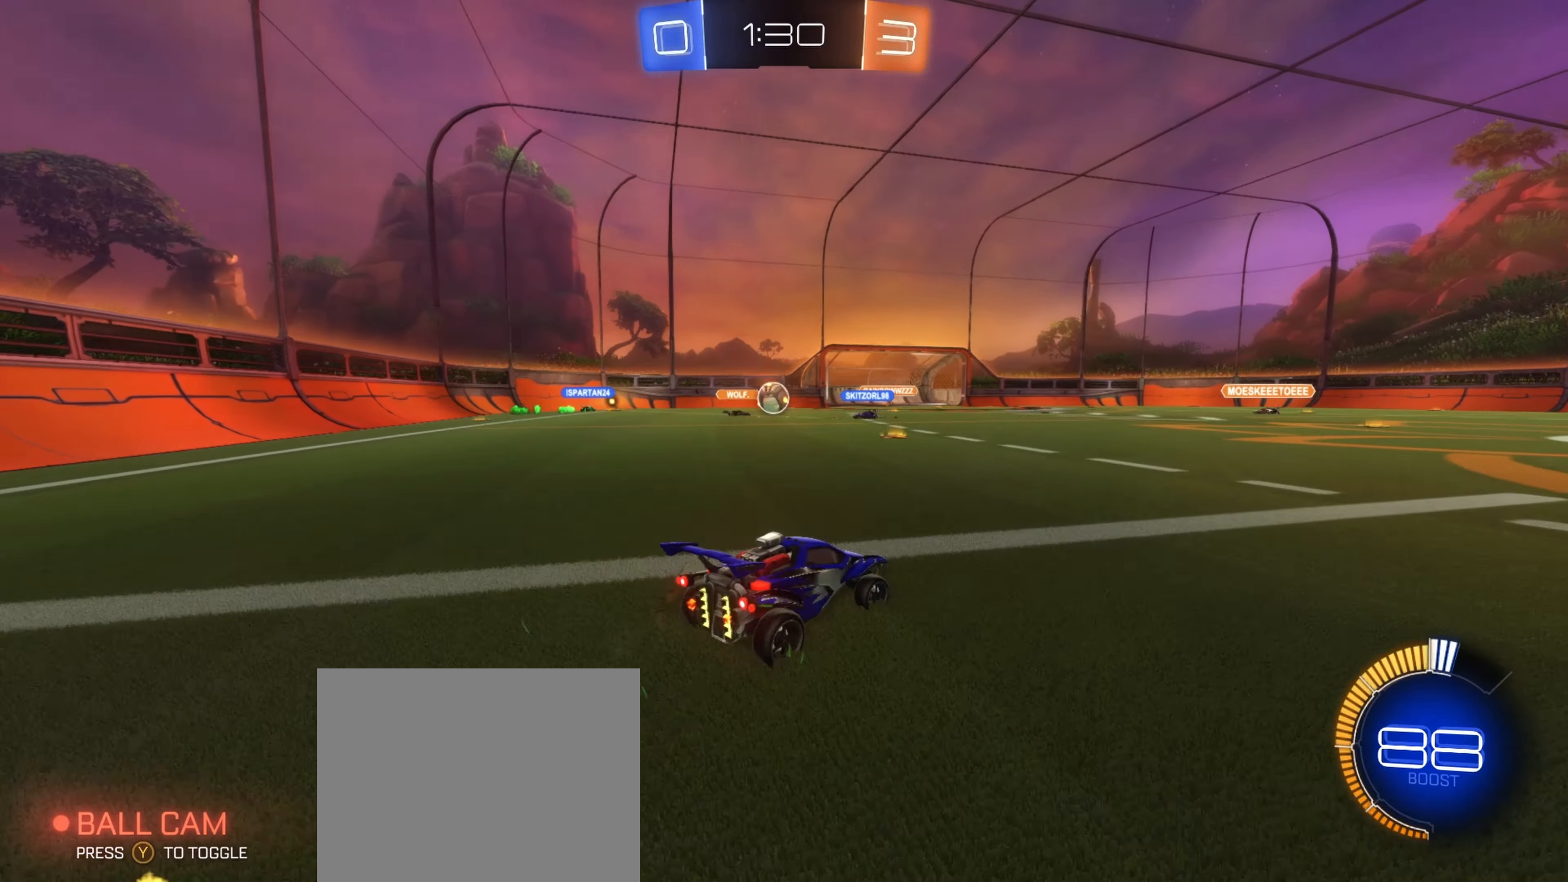
{"buttons": ["R2"], "left_stick": "left", "right_stick": "center", "events": [[283, "left_stick", "left"], [300, "R2", "down"]]}
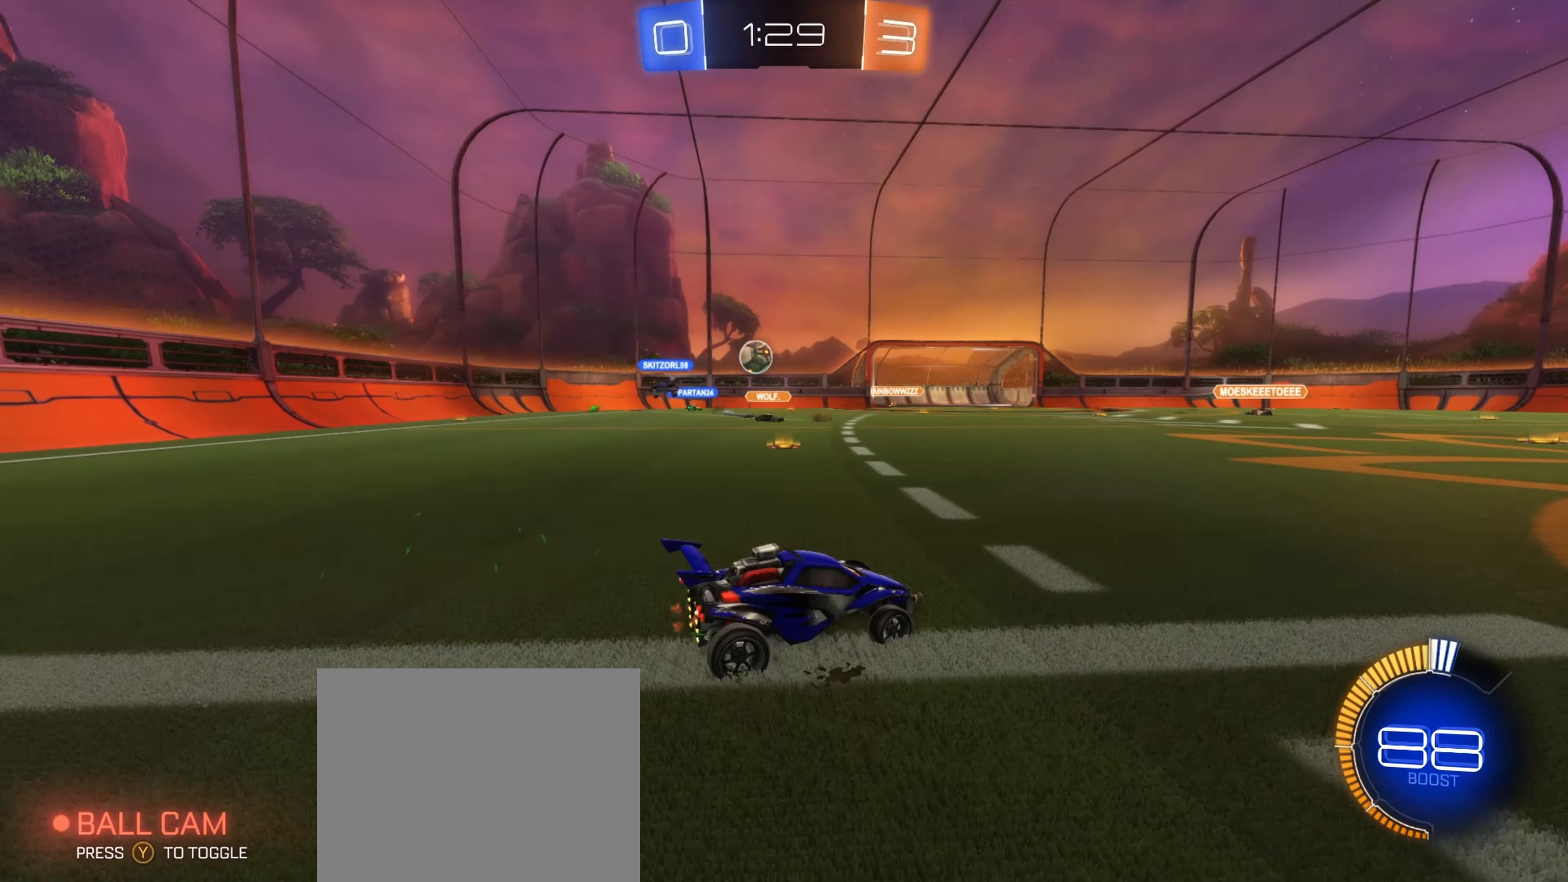
{"buttons": ["R2"], "left_stick": "left", "right_stick": "center", "events": [[167, "L1", "down"], [283, "L1", "up"]]}
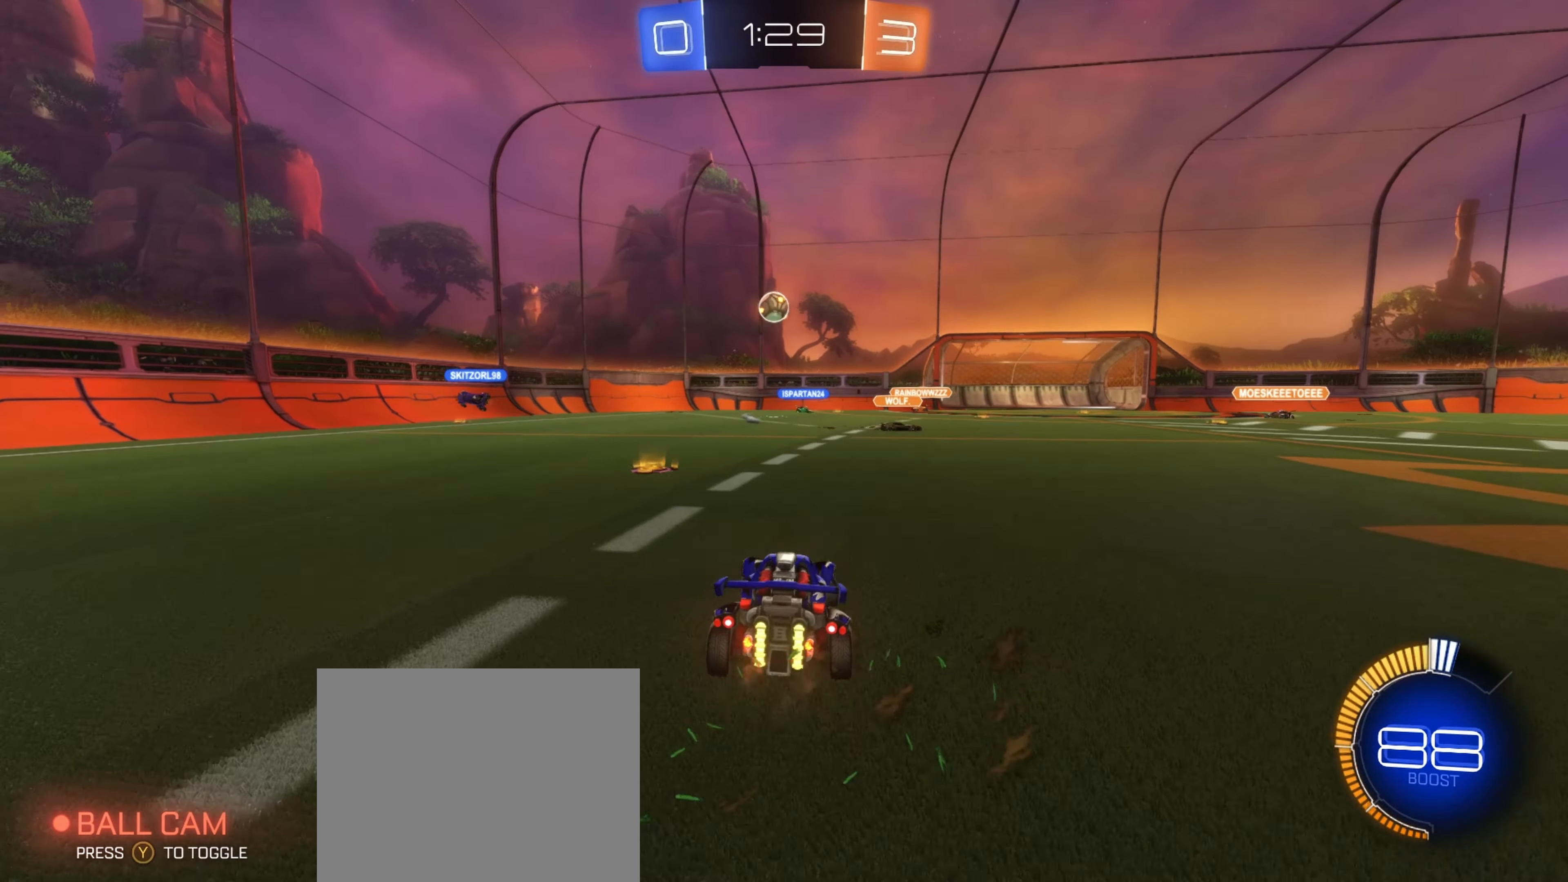
{"buttons": ["B", "R2"], "left_stick": "left", "right_stick": "center", "events": [[100, "B", "down"], [233, "left_stick", "center"], [450, "left_stick", "left"]]}
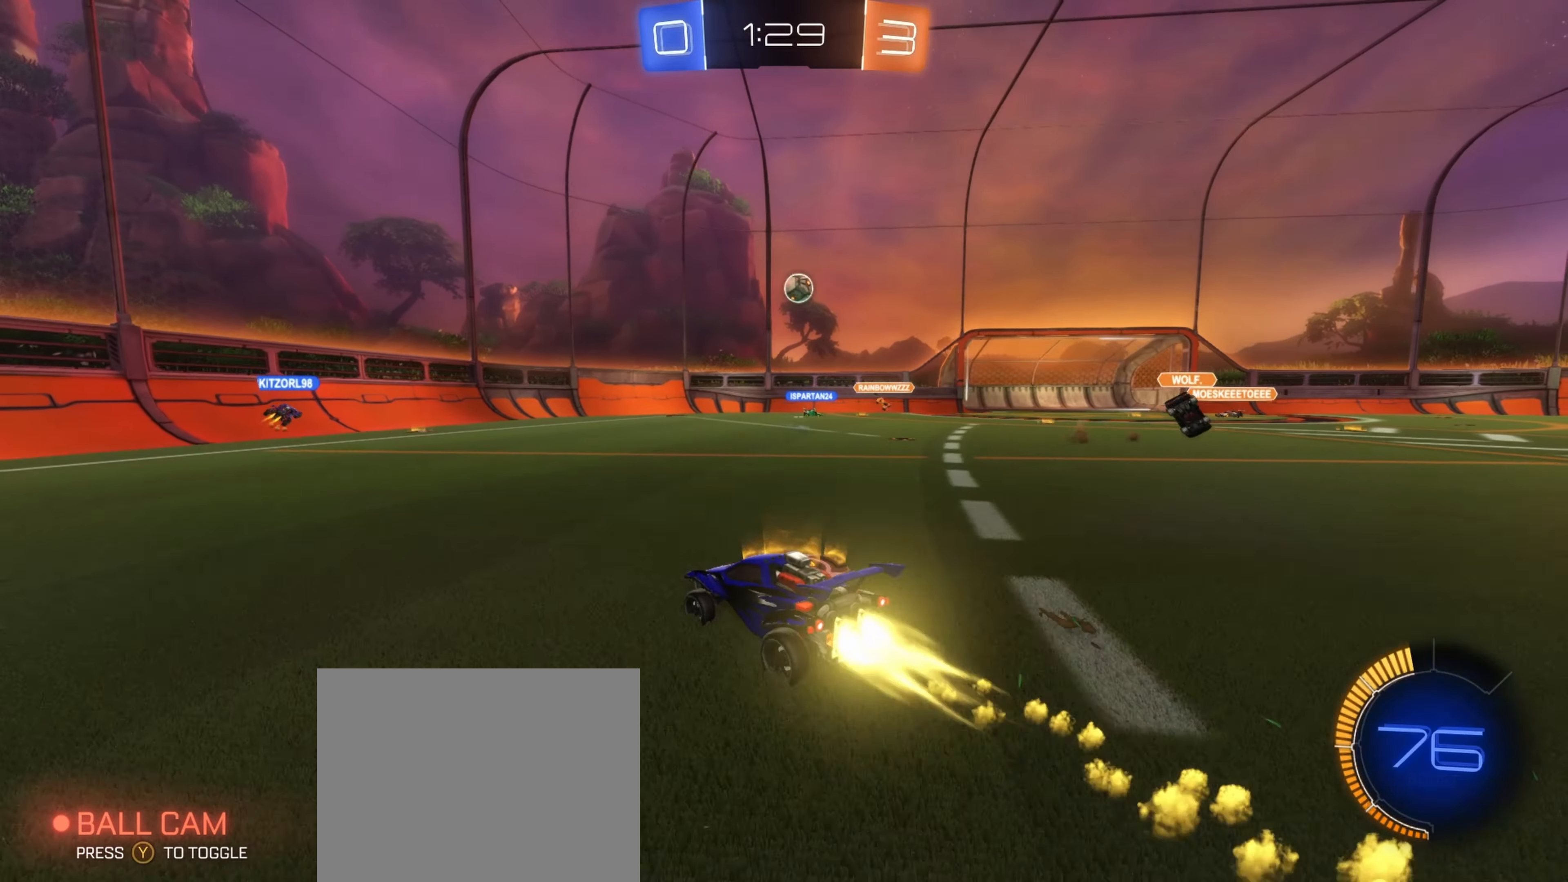
{"buttons": ["R2"], "left_stick": "center", "right_stick": "center", "events": [[17, "B", "up"], [483, "left_stick", "center"]]}
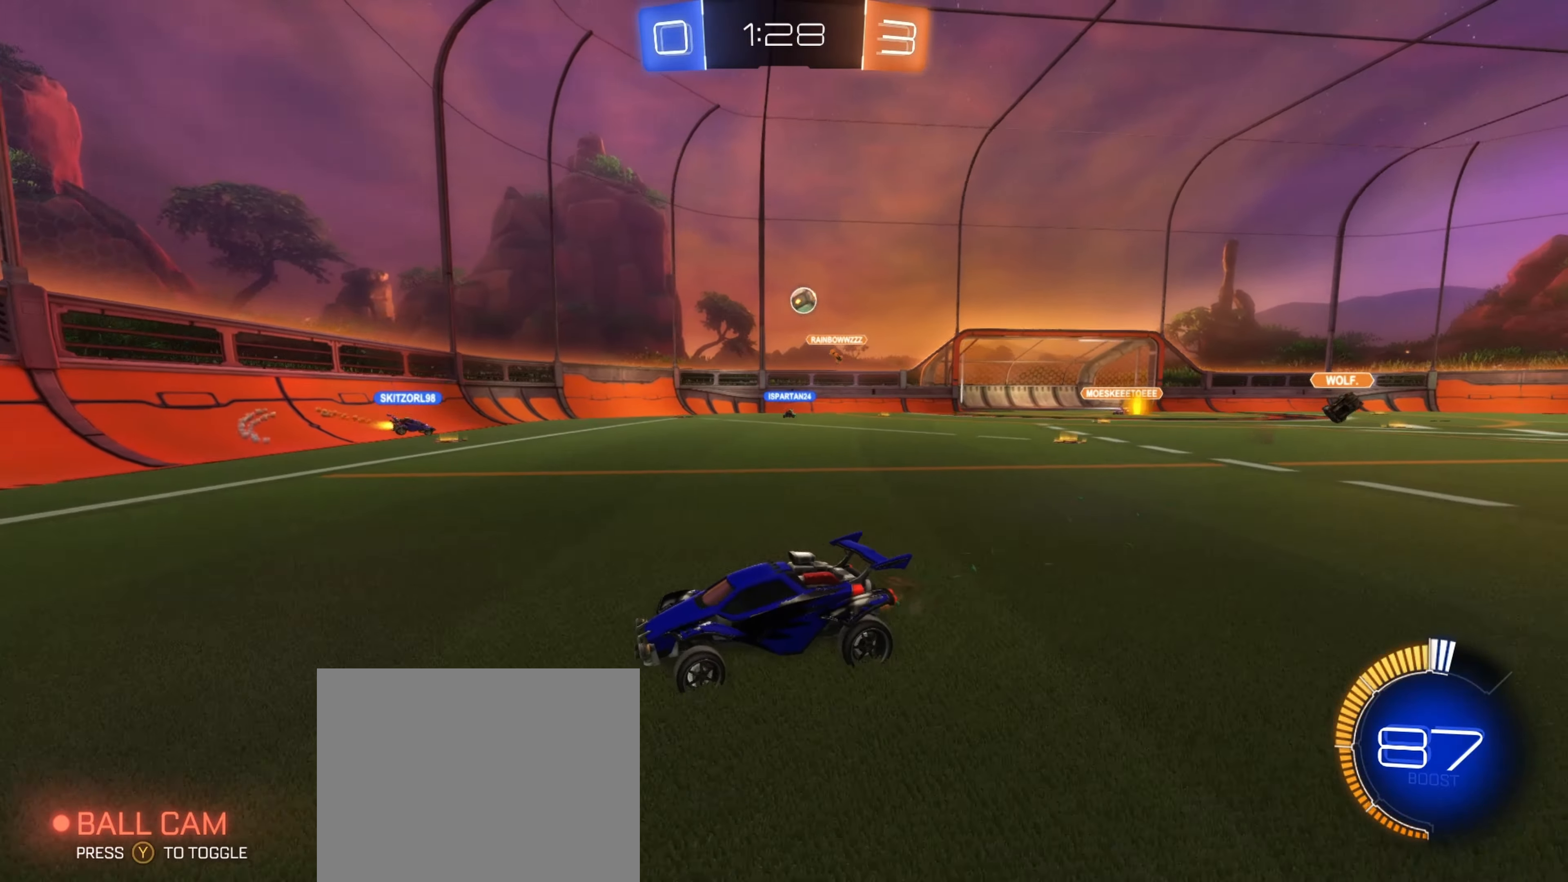
{"buttons": ["B", "R2"], "left_stick": "center", "right_stick": "center", "events": [[183, "left_stick", "right"], [250, "L1", "down"], [383, "L1", "up"], [417, "left_stick", "center"], [483, "B", "down"]]}
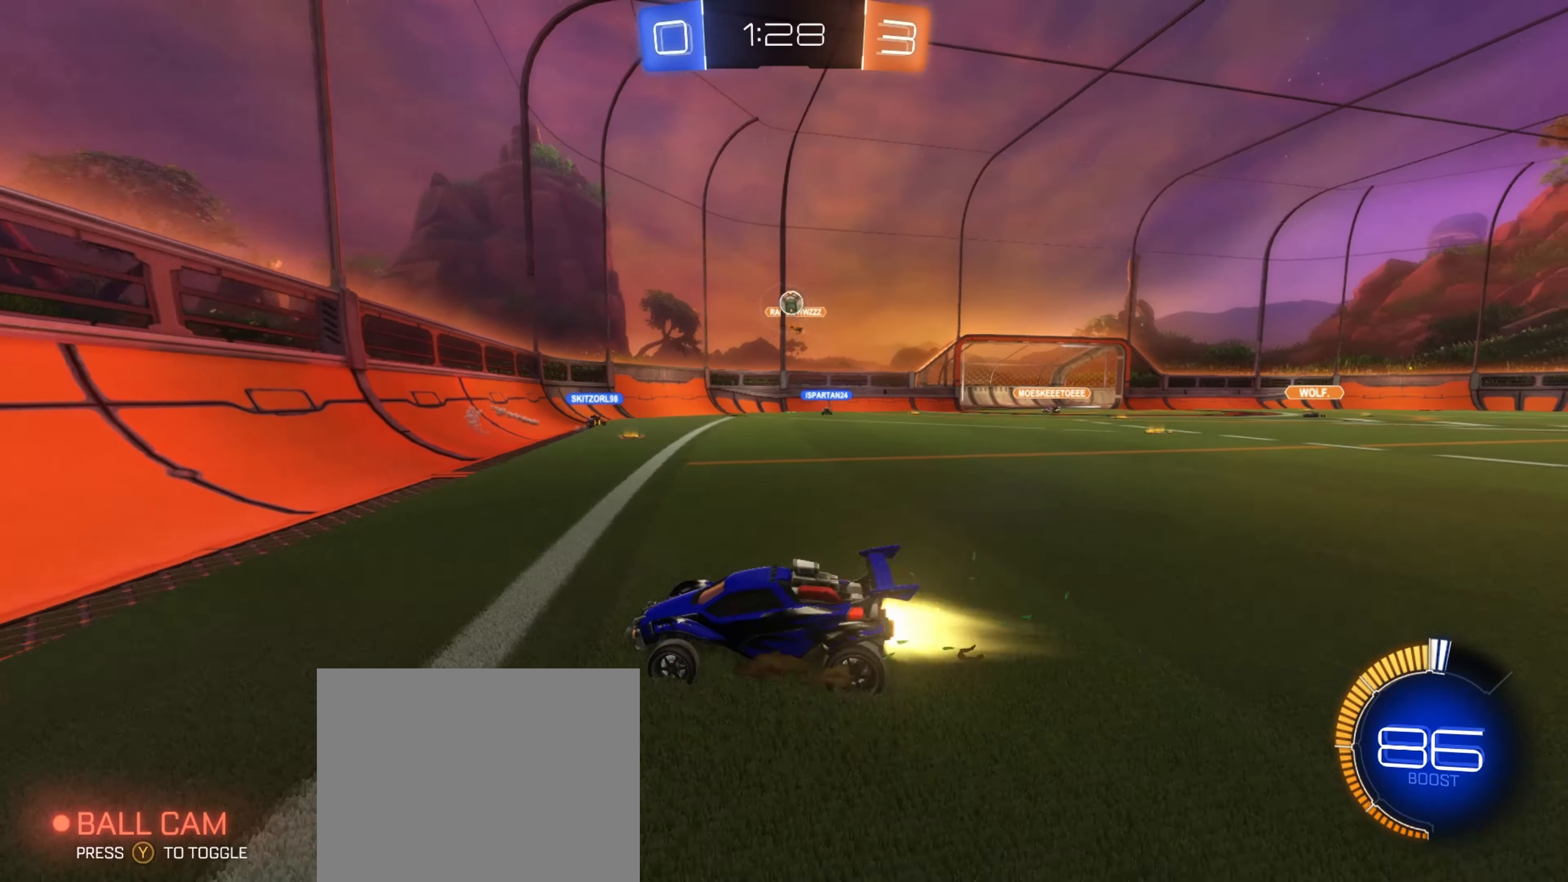
{"buttons": ["B", "R2"], "left_stick": "center", "right_stick": "center", "events": [[150, "left_stick", "right"], [284, "B", "up"], [367, "B", "down"], [400, "left_stick", "center"]]}
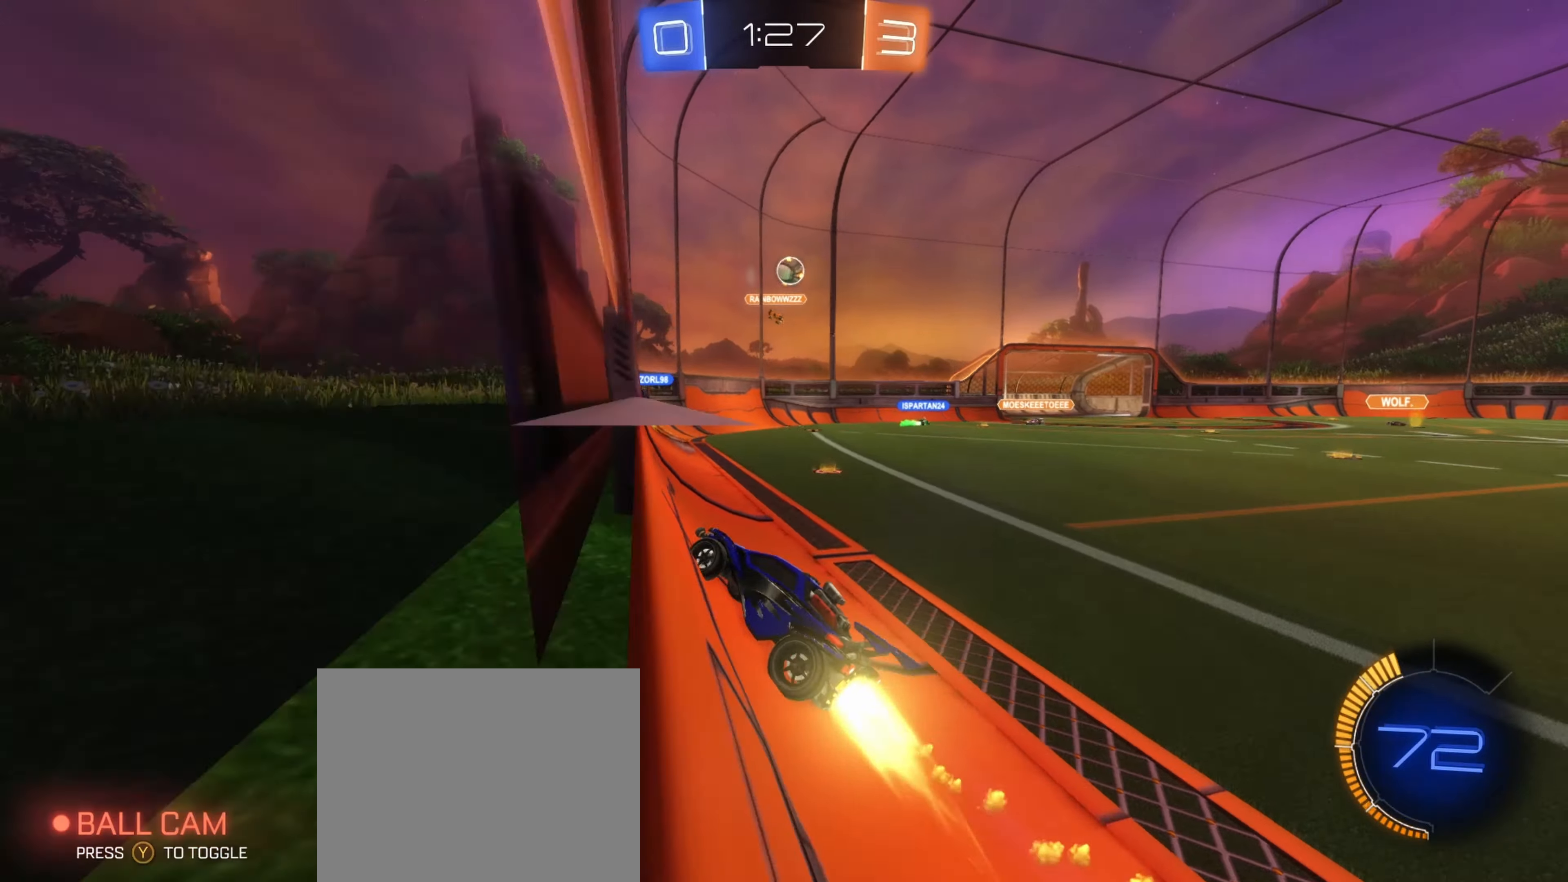
{"buttons": ["L1", "R2"], "left_stick": "down-left", "right_stick": "center", "events": [[234, "left_stick", "down-left"], [350, "B", "up"], [384, "L1", "down"]]}
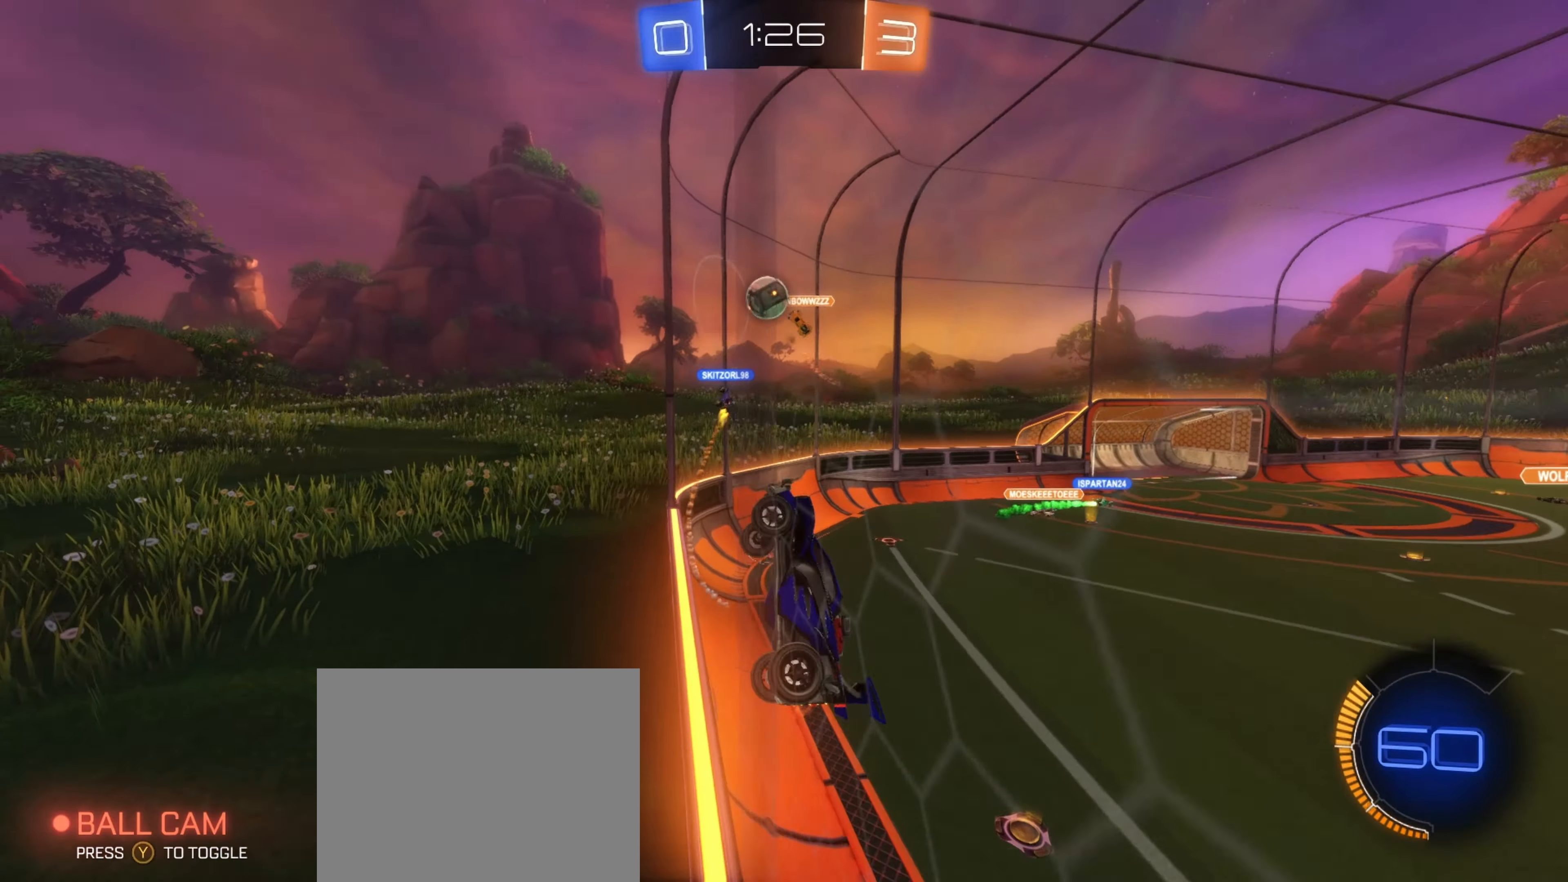
{"buttons": ["B", "R2"], "left_stick": "down-left", "right_stick": "center", "events": [[67, "L1", "up"], [384, "B", "down"]]}
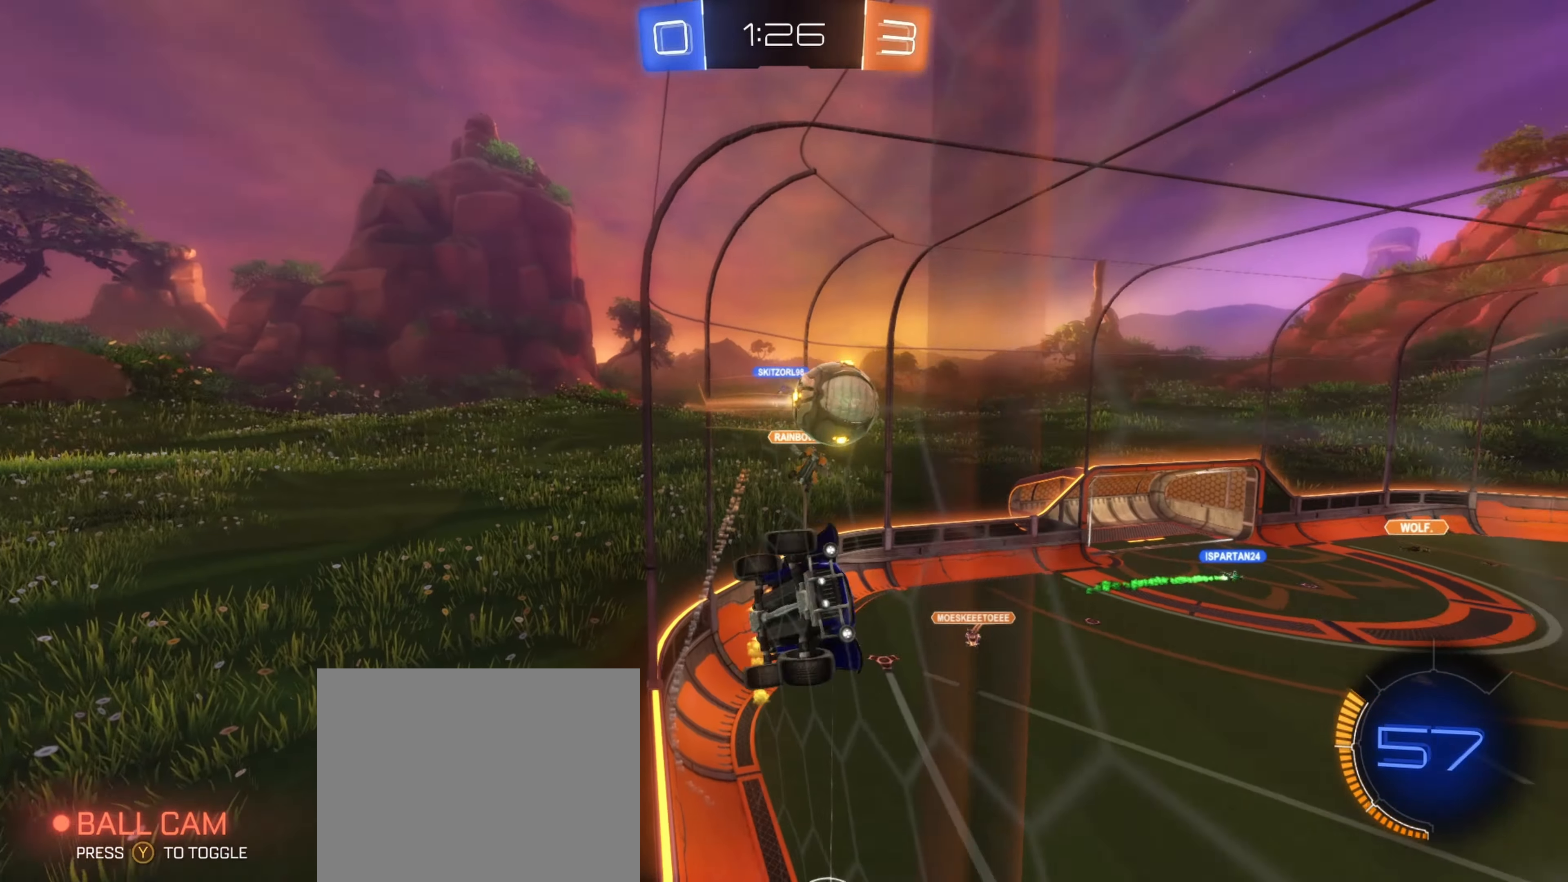
{"buttons": ["B", "R2"], "left_stick": "center", "right_stick": "center", "events": [[317, "left_stick", "left"], [500, "left_stick", "center"]]}
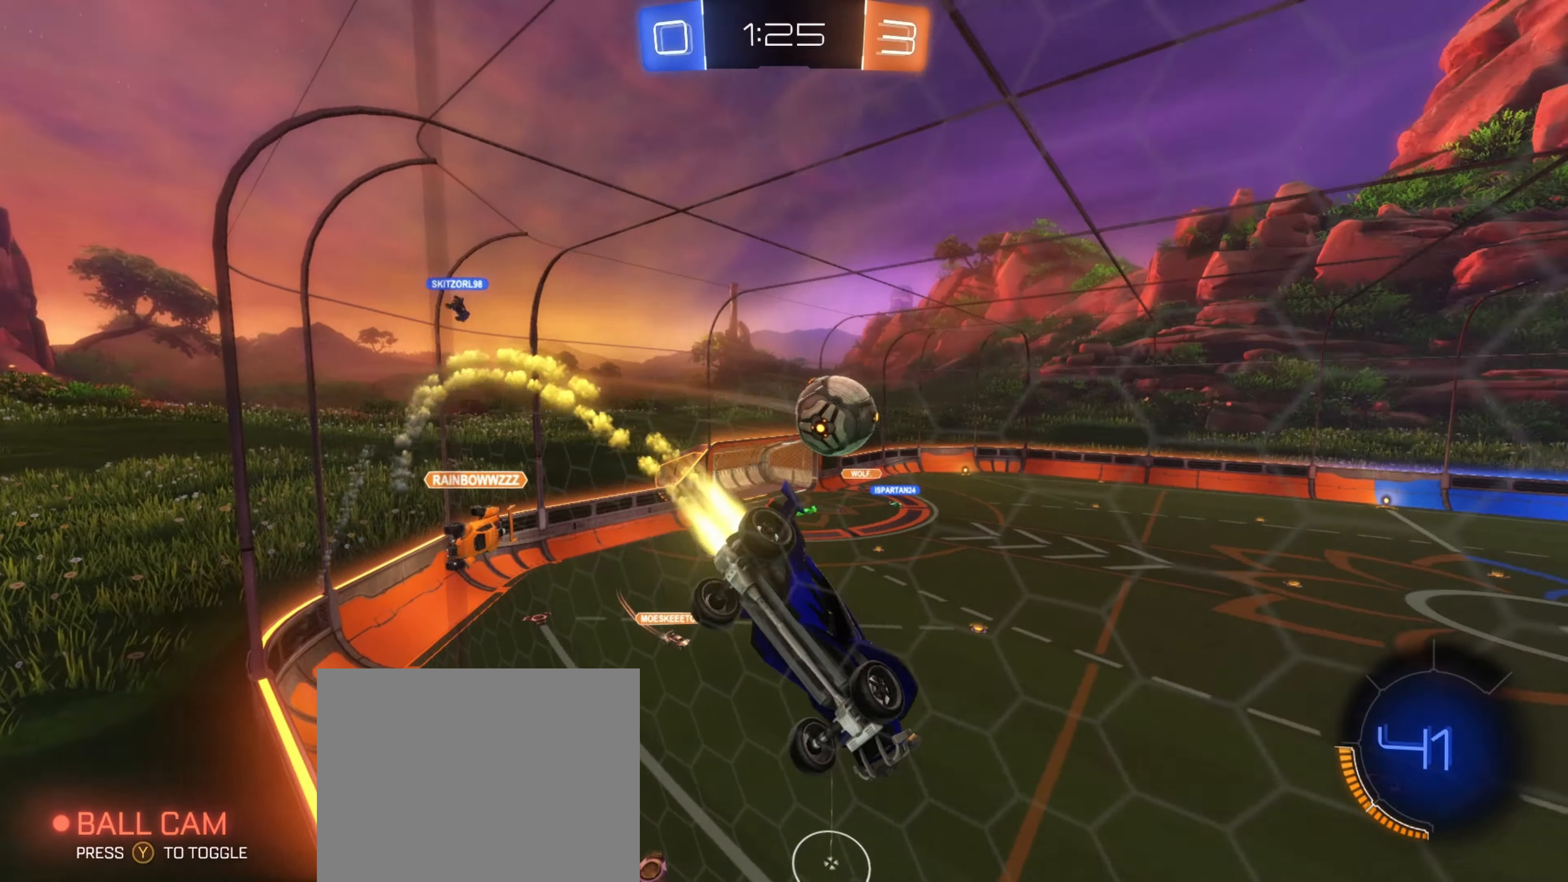
{"buttons": ["B", "R2"], "left_stick": "center", "right_stick": "center", "events": [[234, "left_stick", "right"], [334, "left_stick", "center"]]}
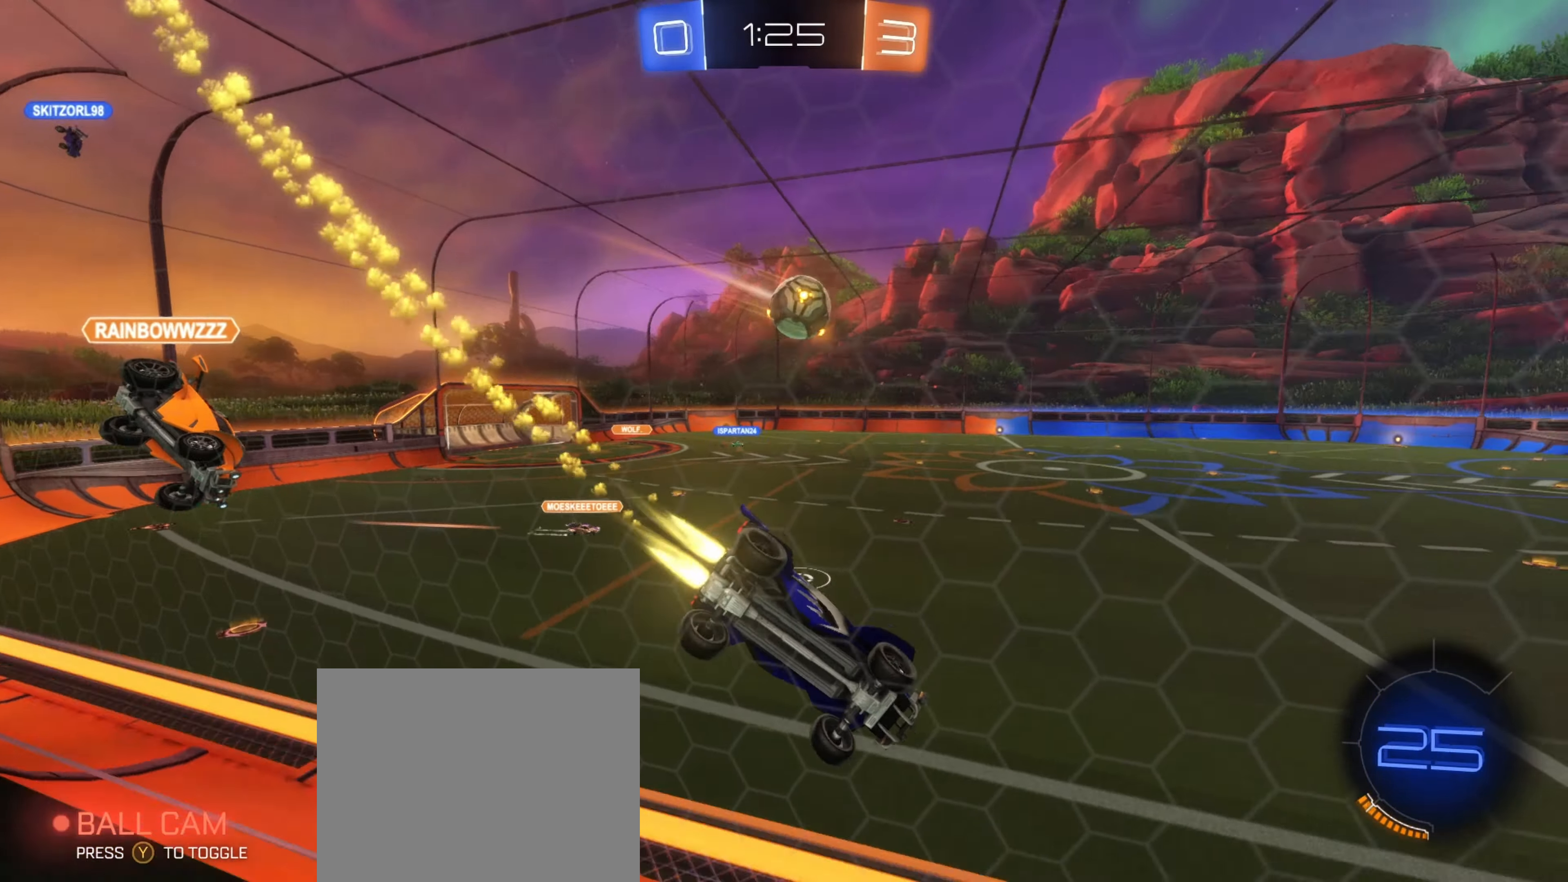
{"buttons": ["B", "R2"], "left_stick": "center", "right_stick": "center", "events": [[267, "left_stick", "right"], [367, "left_stick", "center"]]}
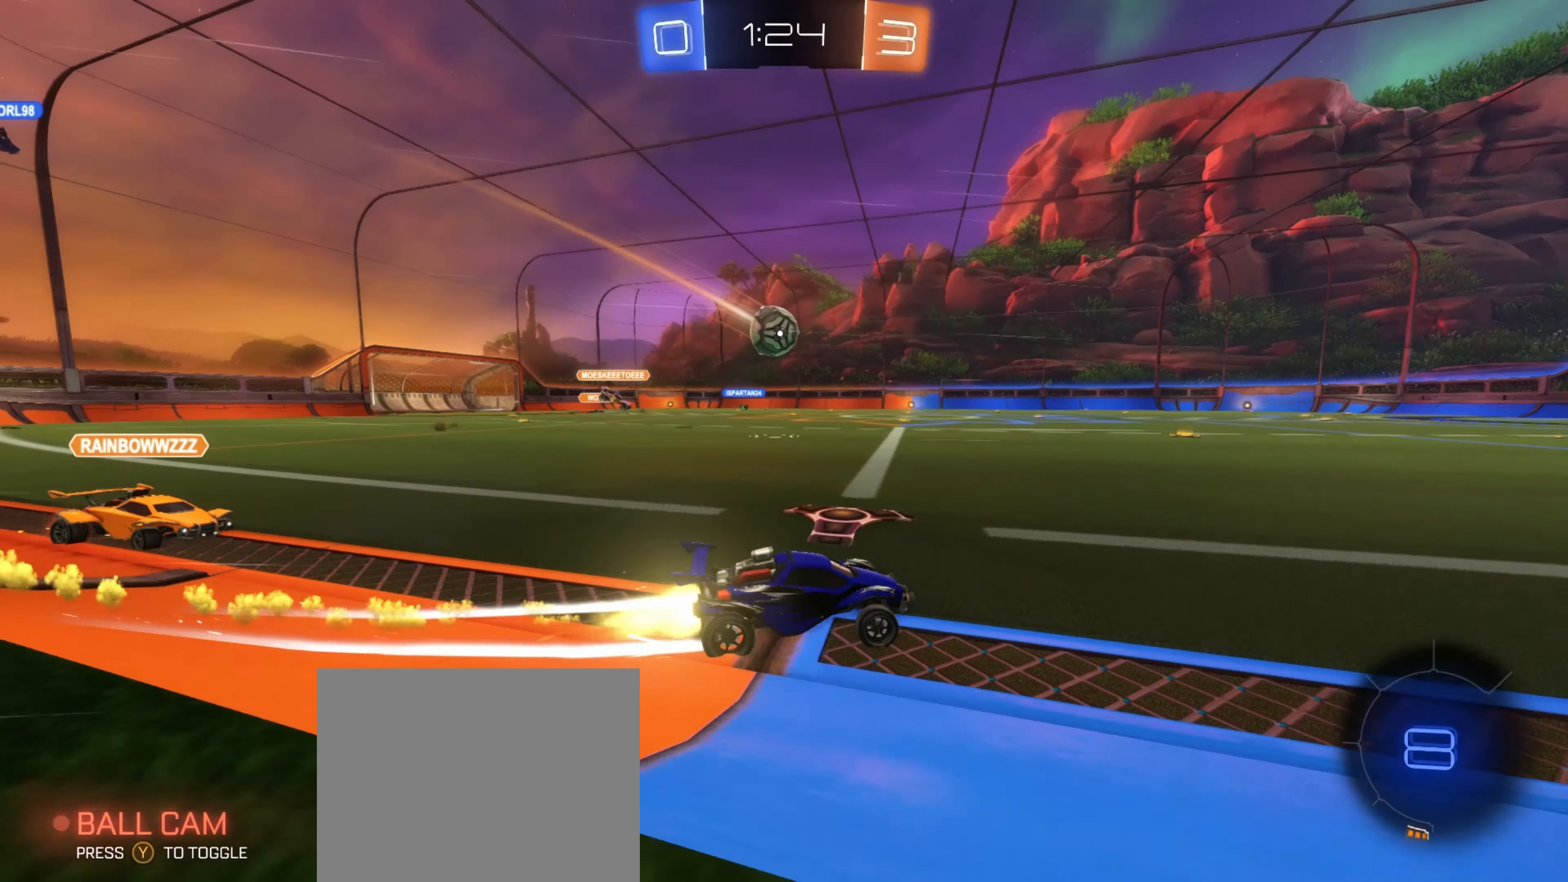
{"buttons": ["R2"], "left_stick": "left", "right_stick": "center", "events": [[17, "left_stick", "left"], [167, "left_stick", "center"], [250, "B", "up"], [500, "left_stick", "left"]]}
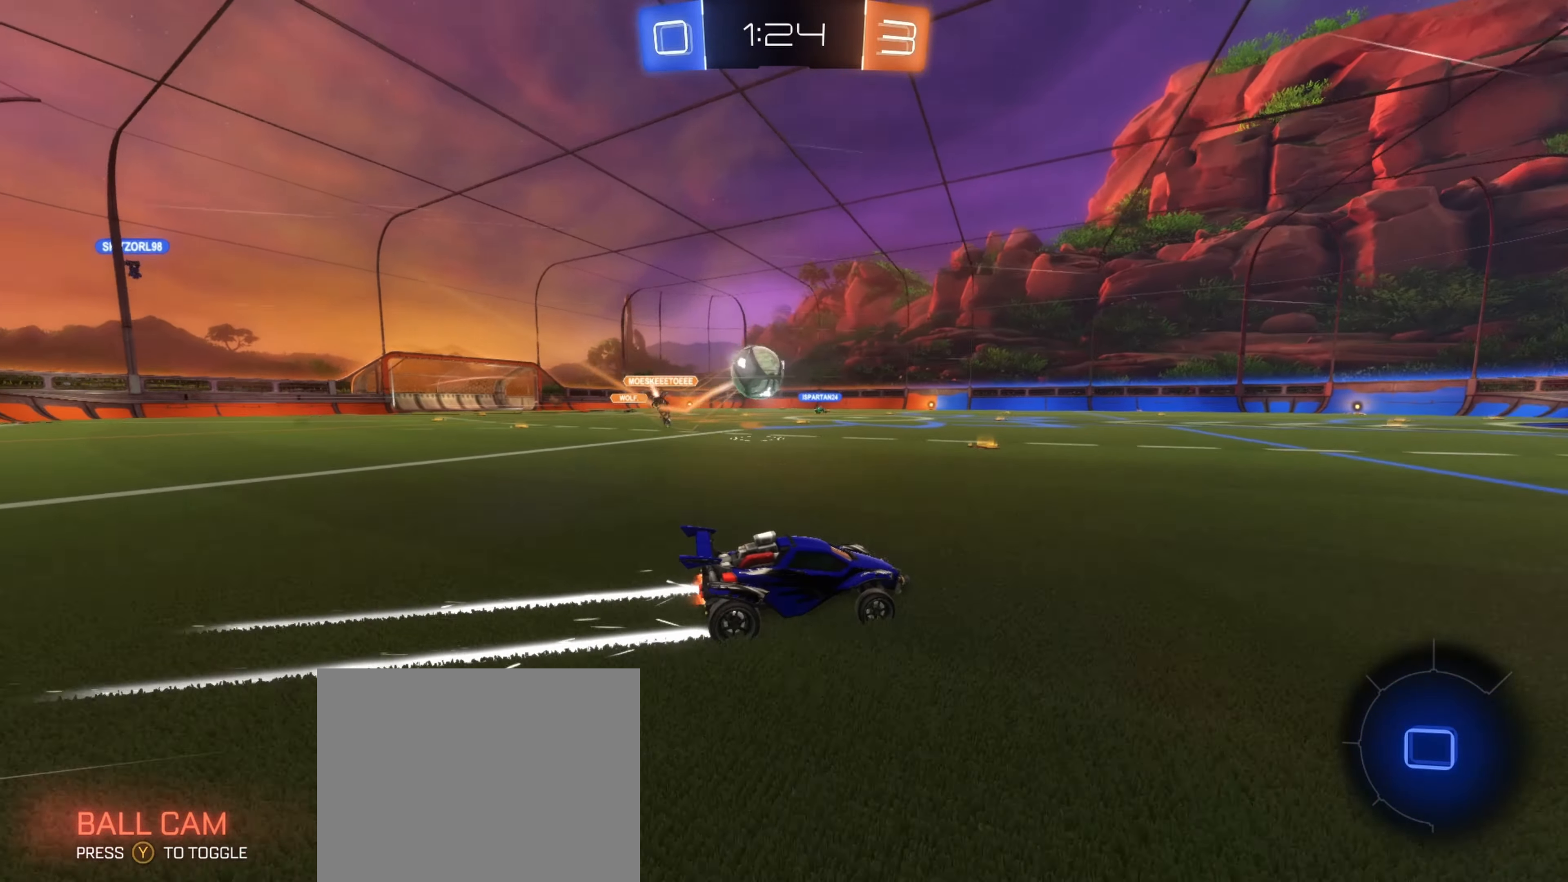
{"buttons": ["A", "L2"], "left_stick": "down-left", "right_stick": "center", "events": [[100, "R2", "up"], [134, "L1", "down"], [234, "L1", "up"], [267, "L2", "down"], [267, "left_stick", "down-left"], [467, "A", "down"]]}
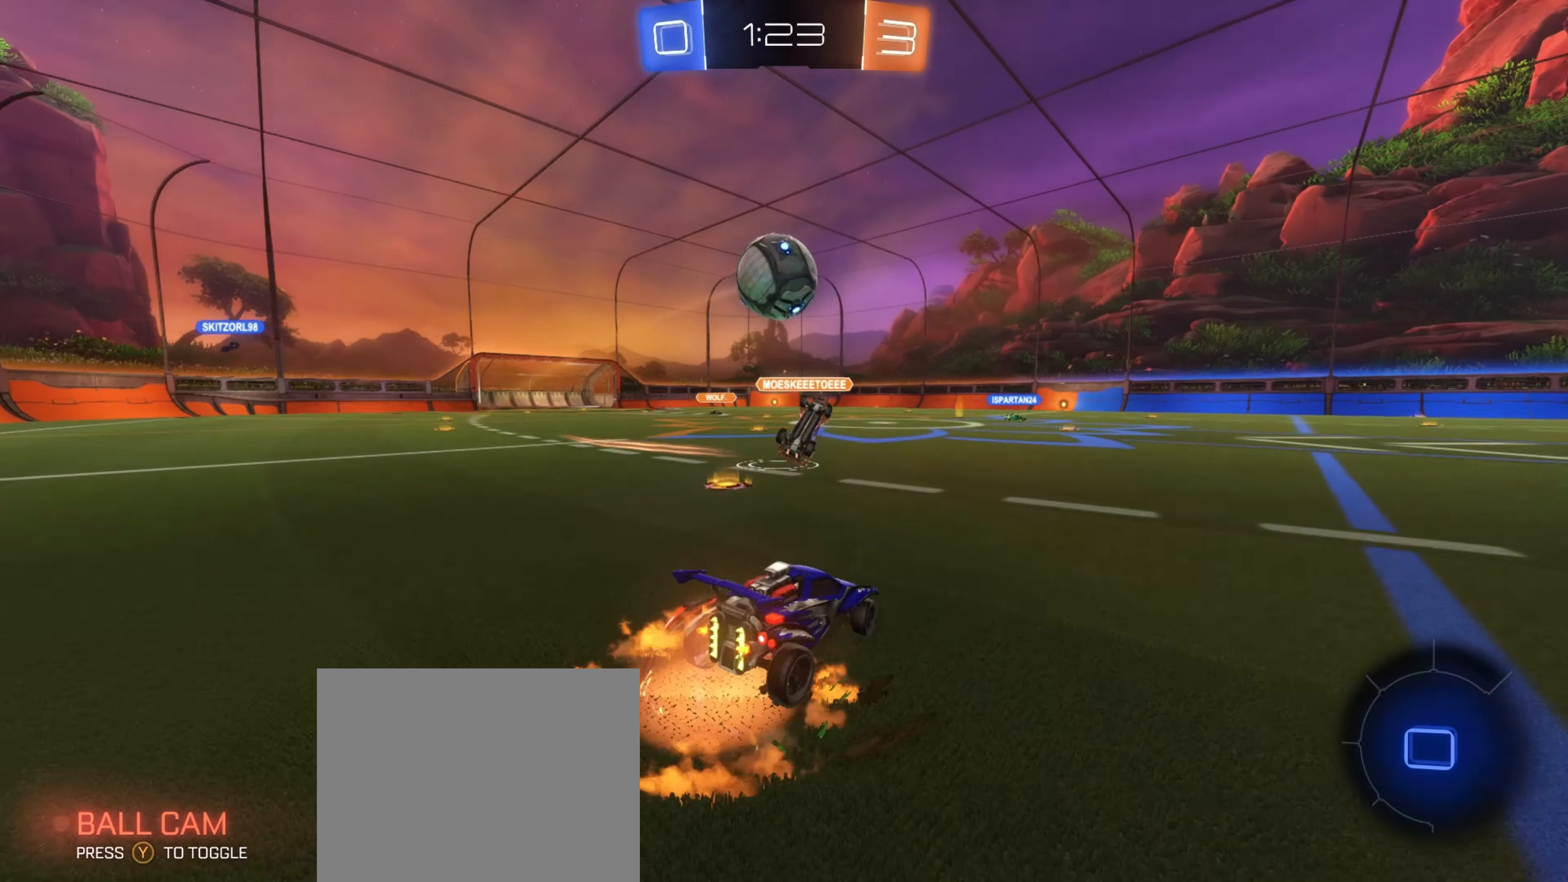
{"buttons": ["A", "B", "R1"], "left_stick": "down-right", "right_stick": "center", "events": [[67, "left_stick", "down-right"], [134, "L2", "up"], [150, "left_stick", "center"], [167, "A", "up"], [300, "left_stick", "down-right"], [384, "B", "down"], [434, "A", "down"], [467, "R1", "down"]]}
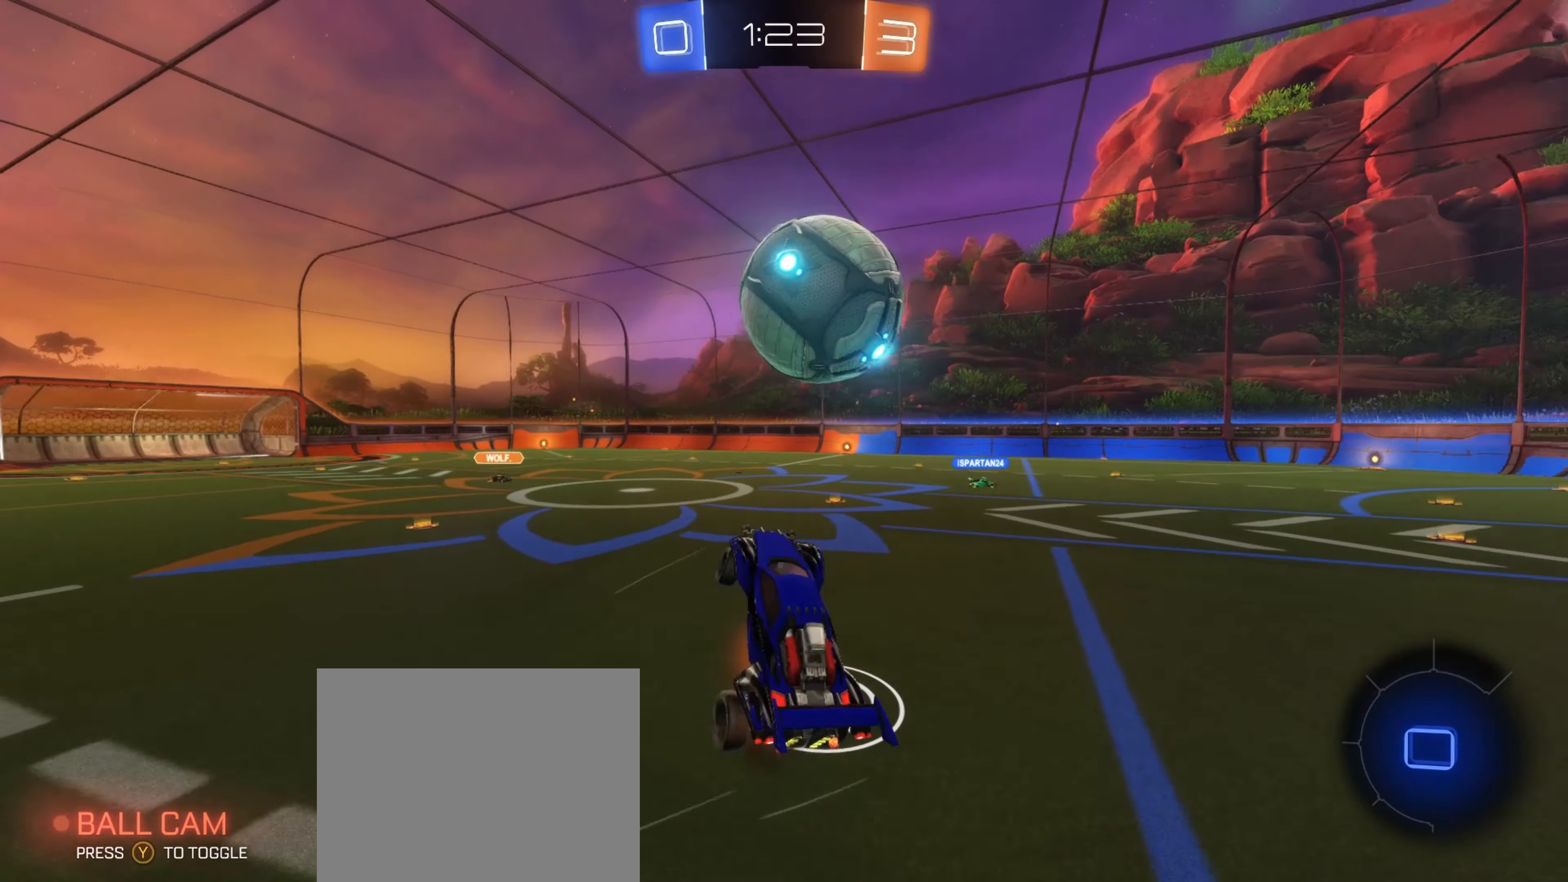
{"buttons": ["Y", "R1"], "left_stick": "up", "right_stick": "center", "events": [[17, "Y", "down"], [67, "A", "up"], [67, "B", "up"], [100, "left_stick", "down"], [184, "Y", "up"], [300, "left_stick", "left"], [400, "left_stick", "up"], [434, "Y", "down"]]}
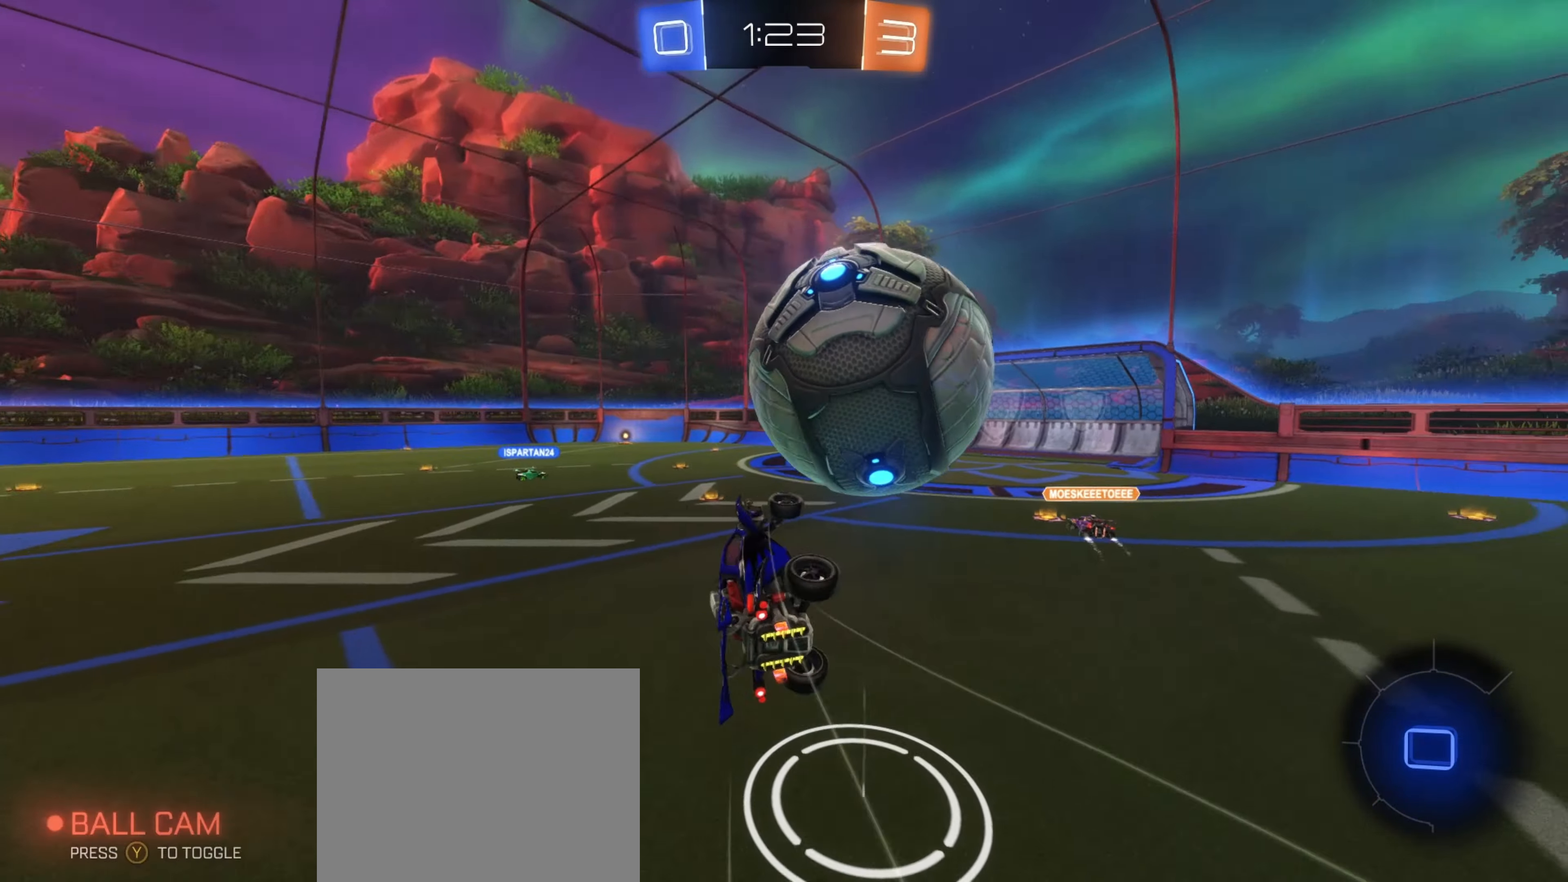
{"buttons": ["R2"], "left_stick": "center", "right_stick": "center", "events": [[67, "Y", "up"], [166, "R1", "up"], [250, "L1", "down"], [383, "R2", "down"], [400, "L1", "up"], [450, "left_stick", "center"]]}